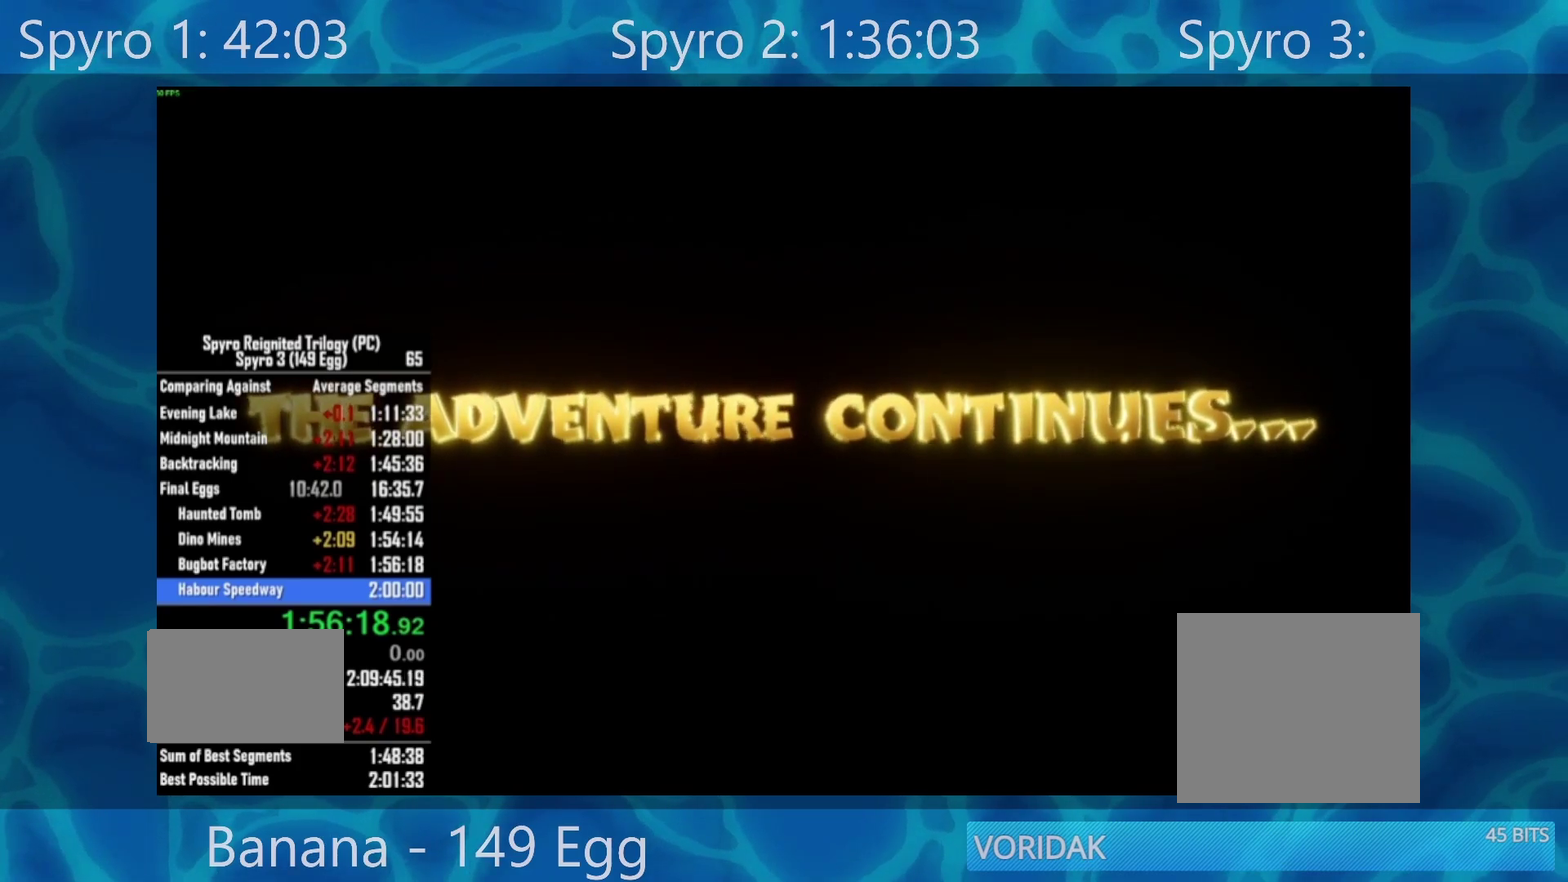
Gameplay with a controller (Xbox layout); each line is a JSON object with the inputs held at the frame after it. "events" lists button and stick changes between this image and that frame as [ms after this image, input, new state], when the widget could be followed in between.
{"buttons": [], "left_stick": "down", "right_stick": "center", "events": []}
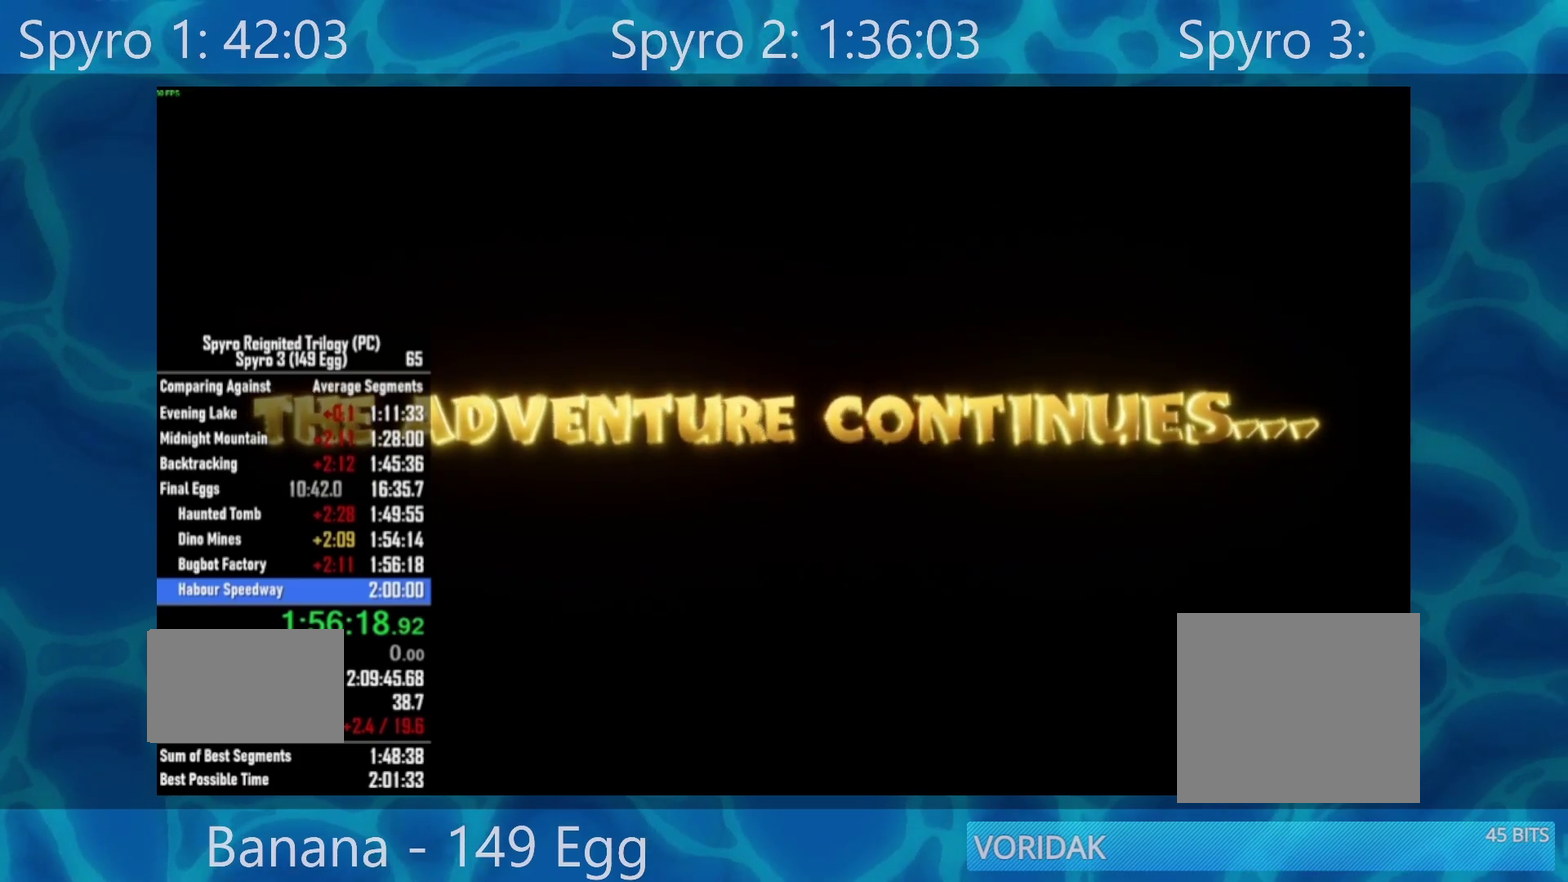
{"buttons": [], "left_stick": "down", "right_stick": "center", "events": []}
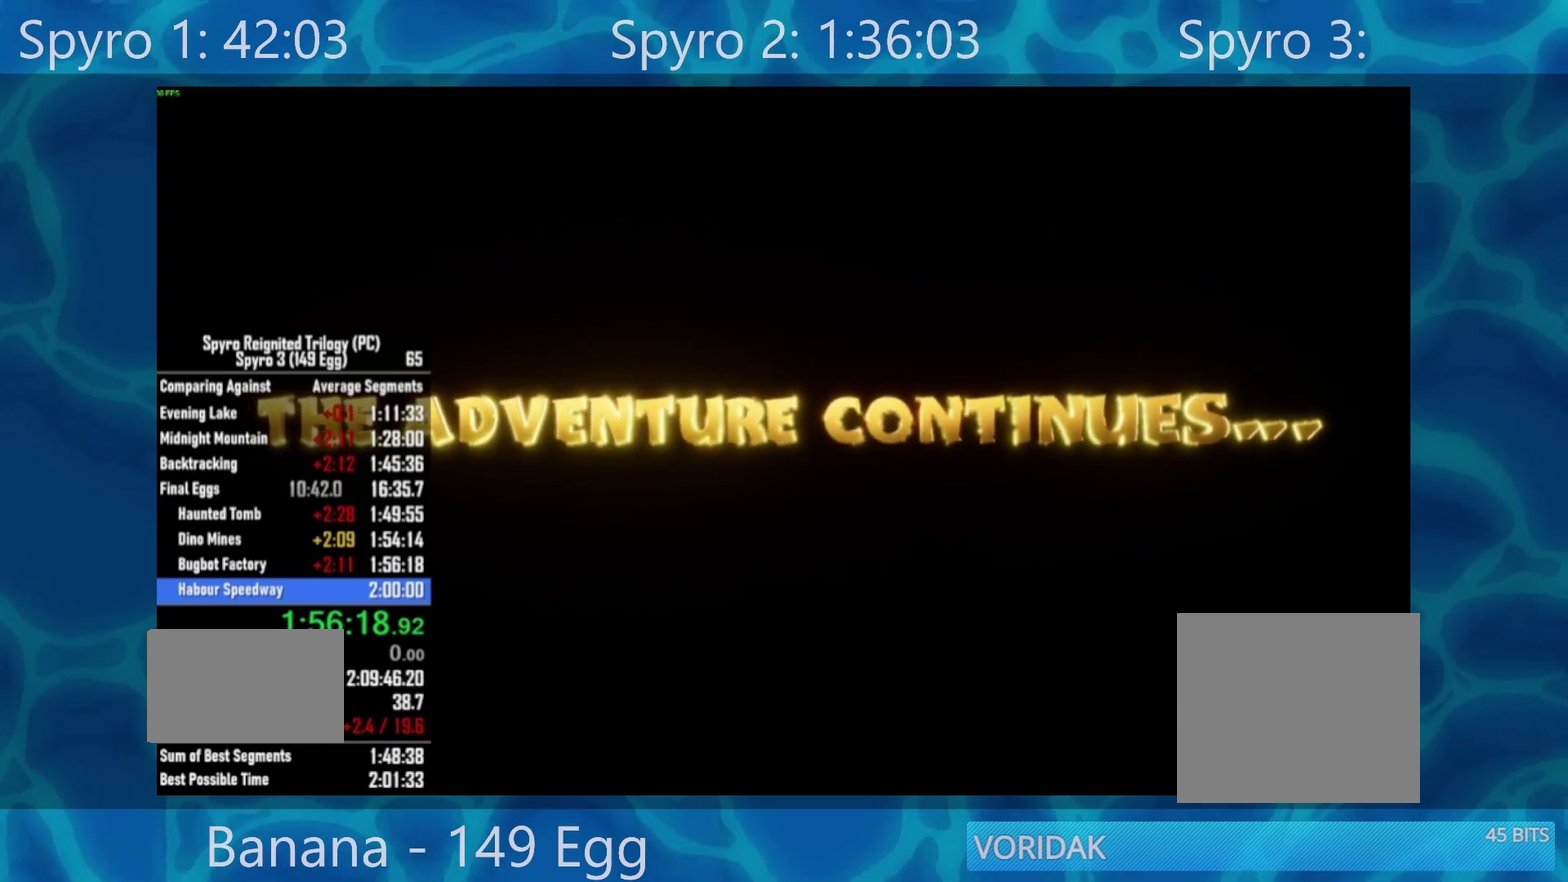
{"buttons": [], "left_stick": "down", "right_stick": "center", "events": []}
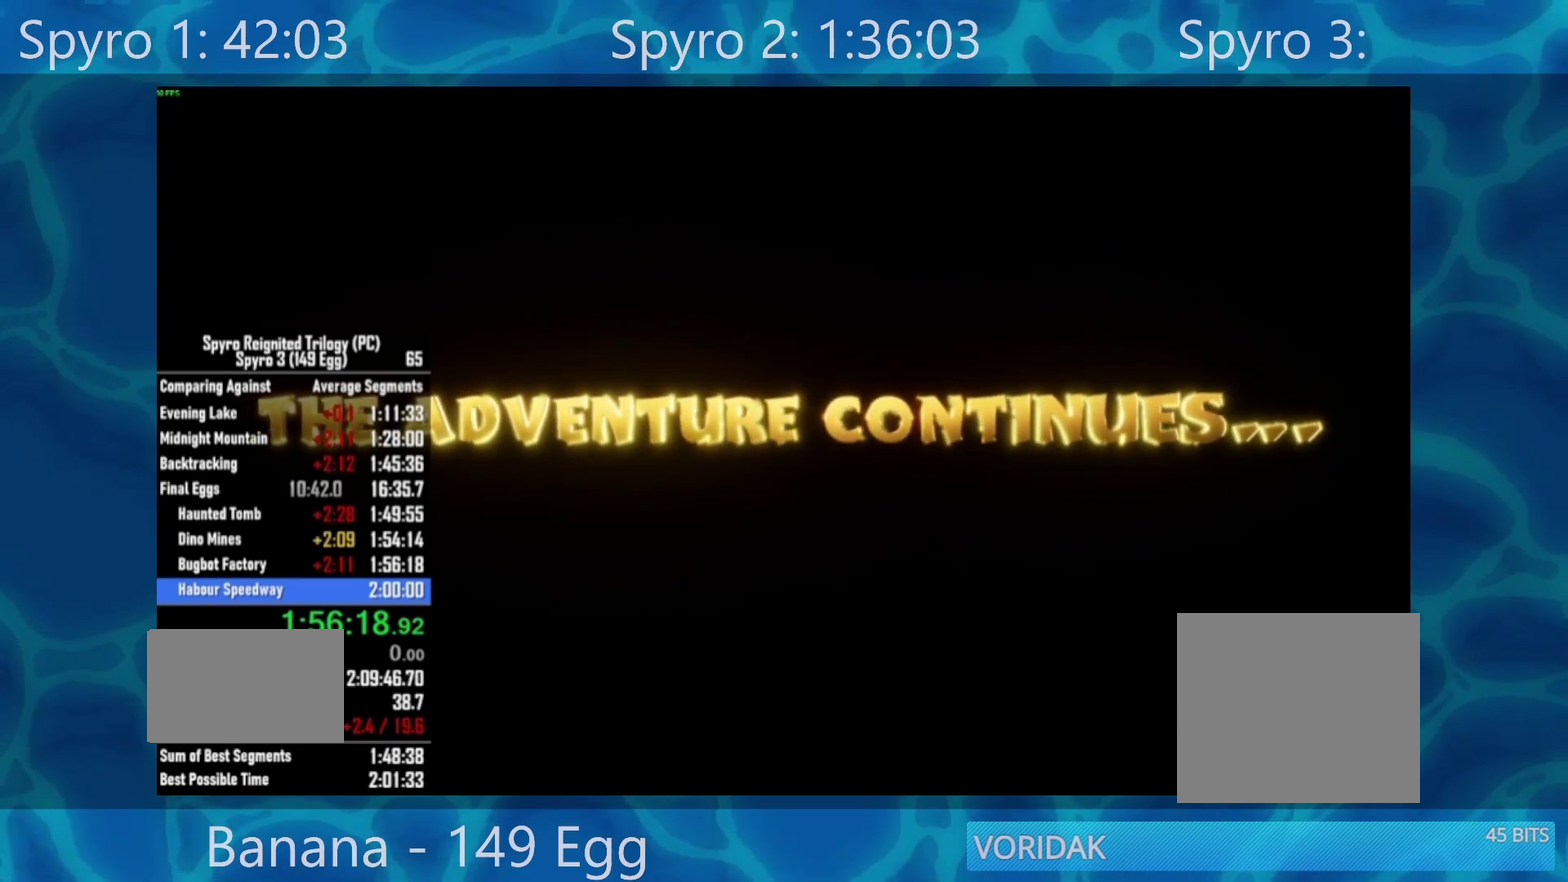
{"buttons": [], "left_stick": "down", "right_stick": "center", "events": []}
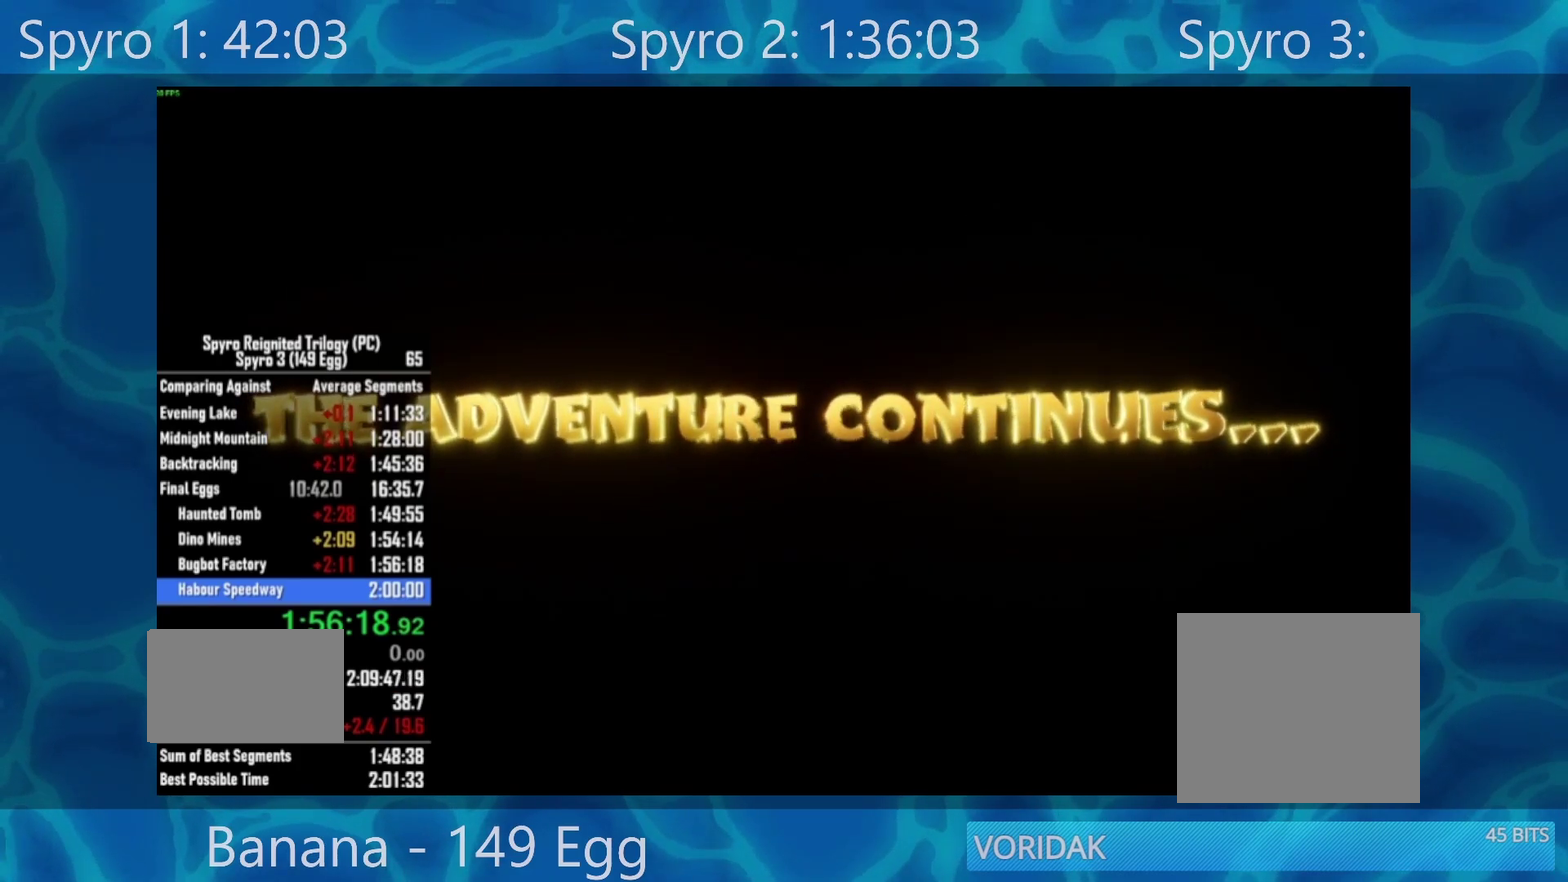
{"buttons": [], "left_stick": "down", "right_stick": "center", "events": []}
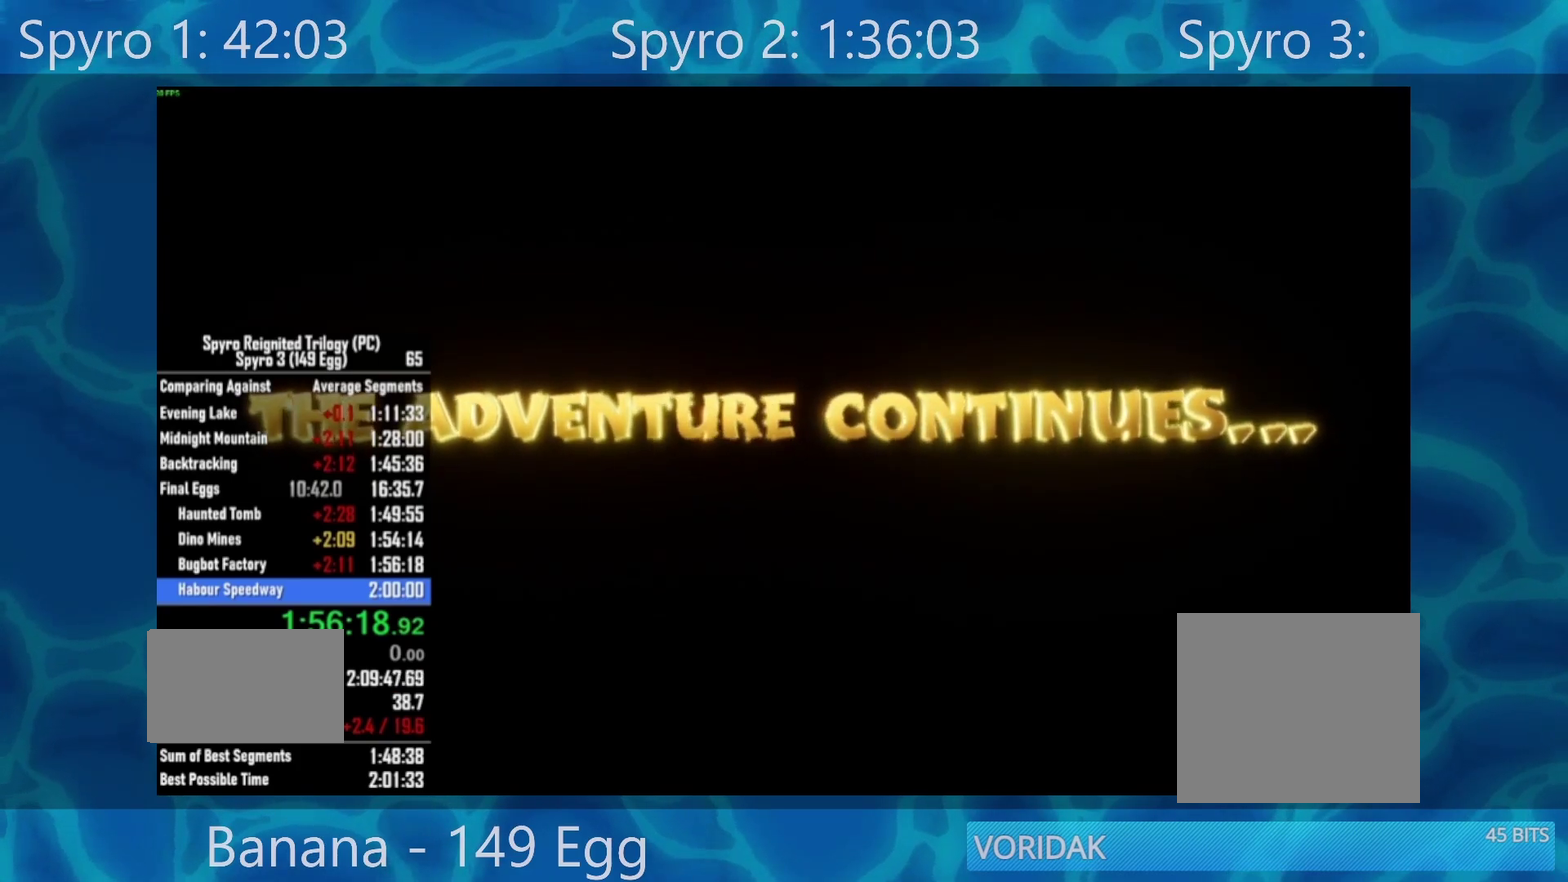
{"buttons": [], "left_stick": "down", "right_stick": "center", "events": []}
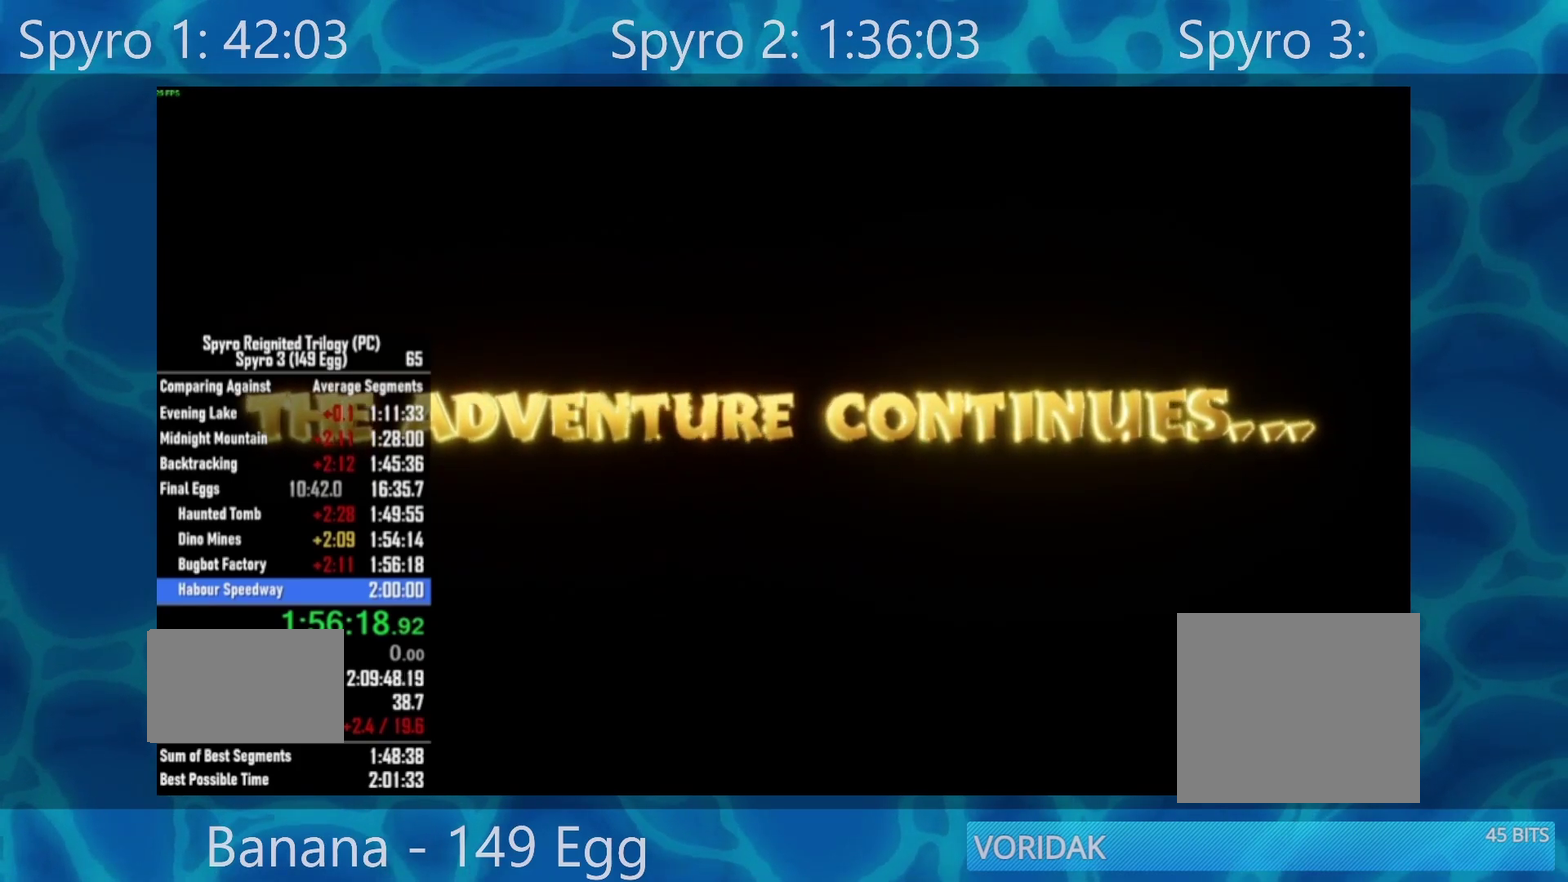
{"buttons": [], "left_stick": "down", "right_stick": "center", "events": []}
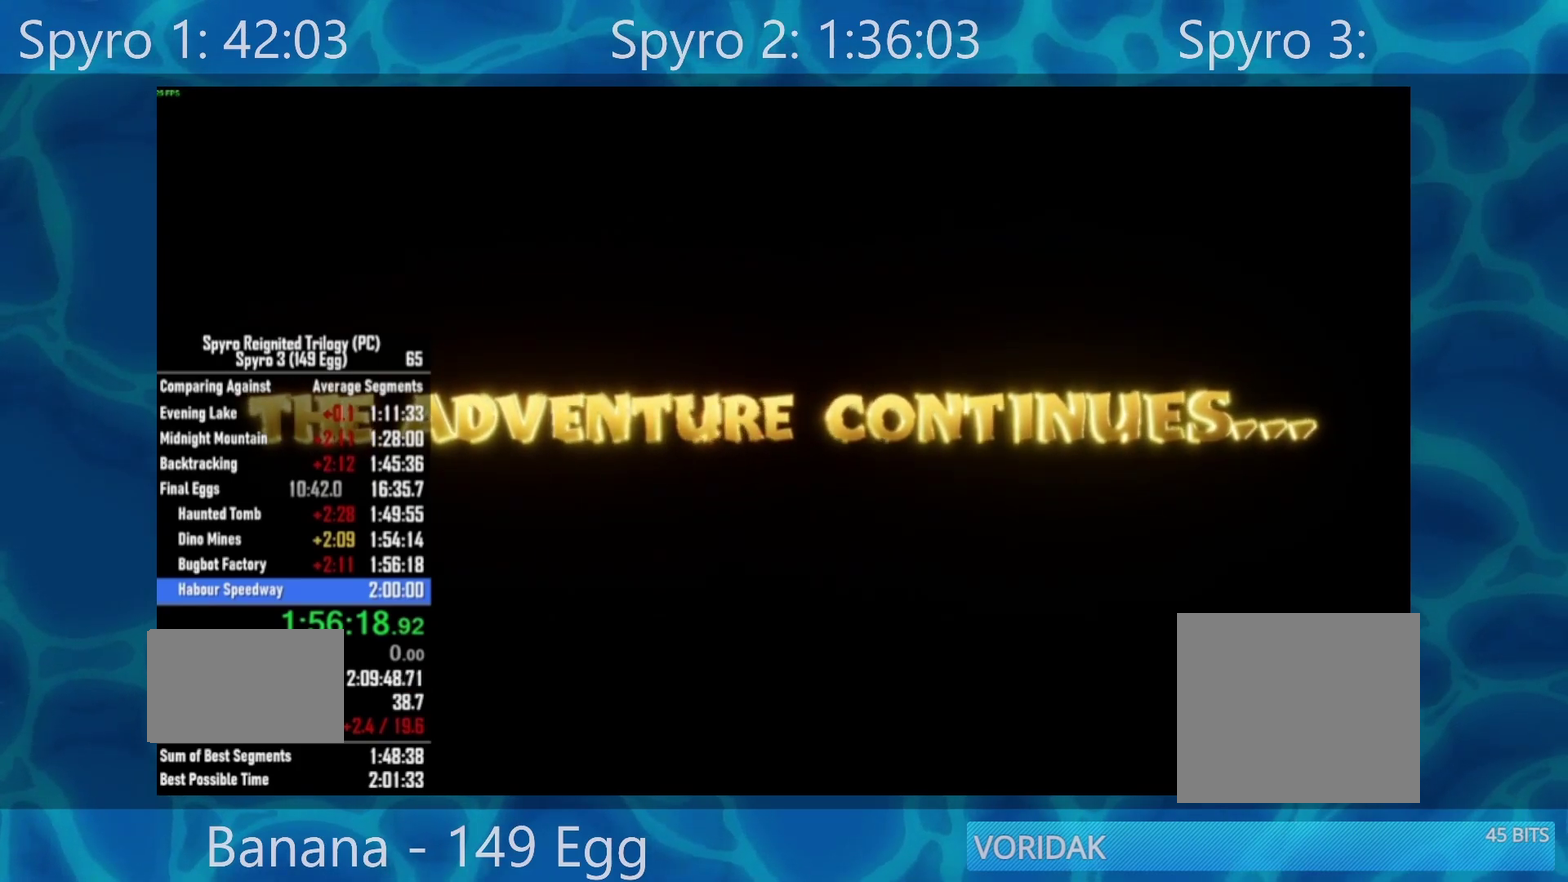
{"buttons": [], "left_stick": "down", "right_stick": "center", "events": []}
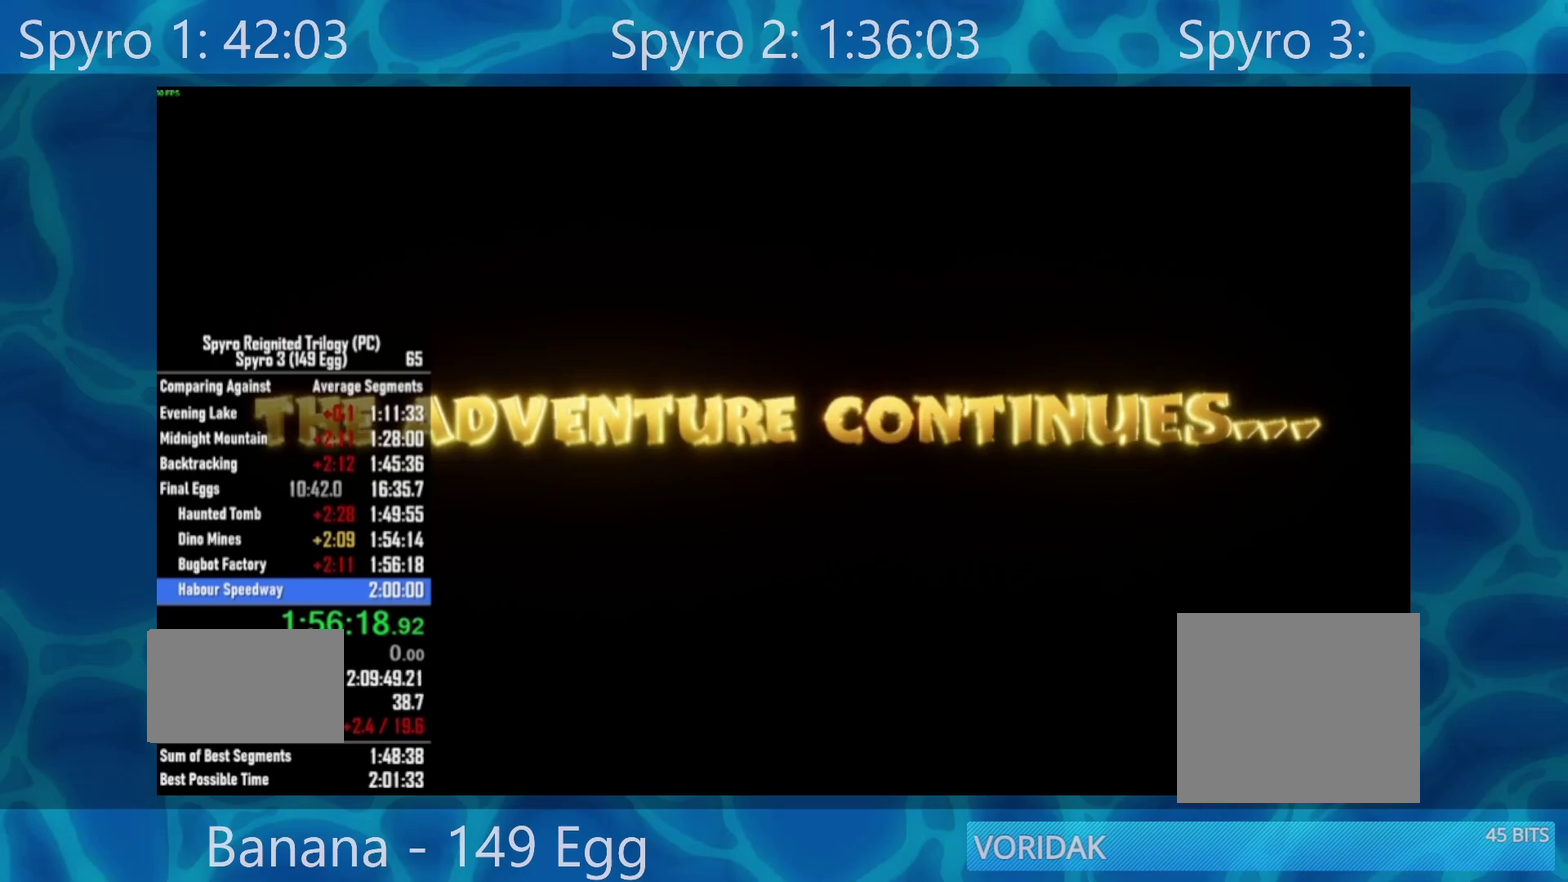
{"buttons": [], "left_stick": "down", "right_stick": "center", "events": []}
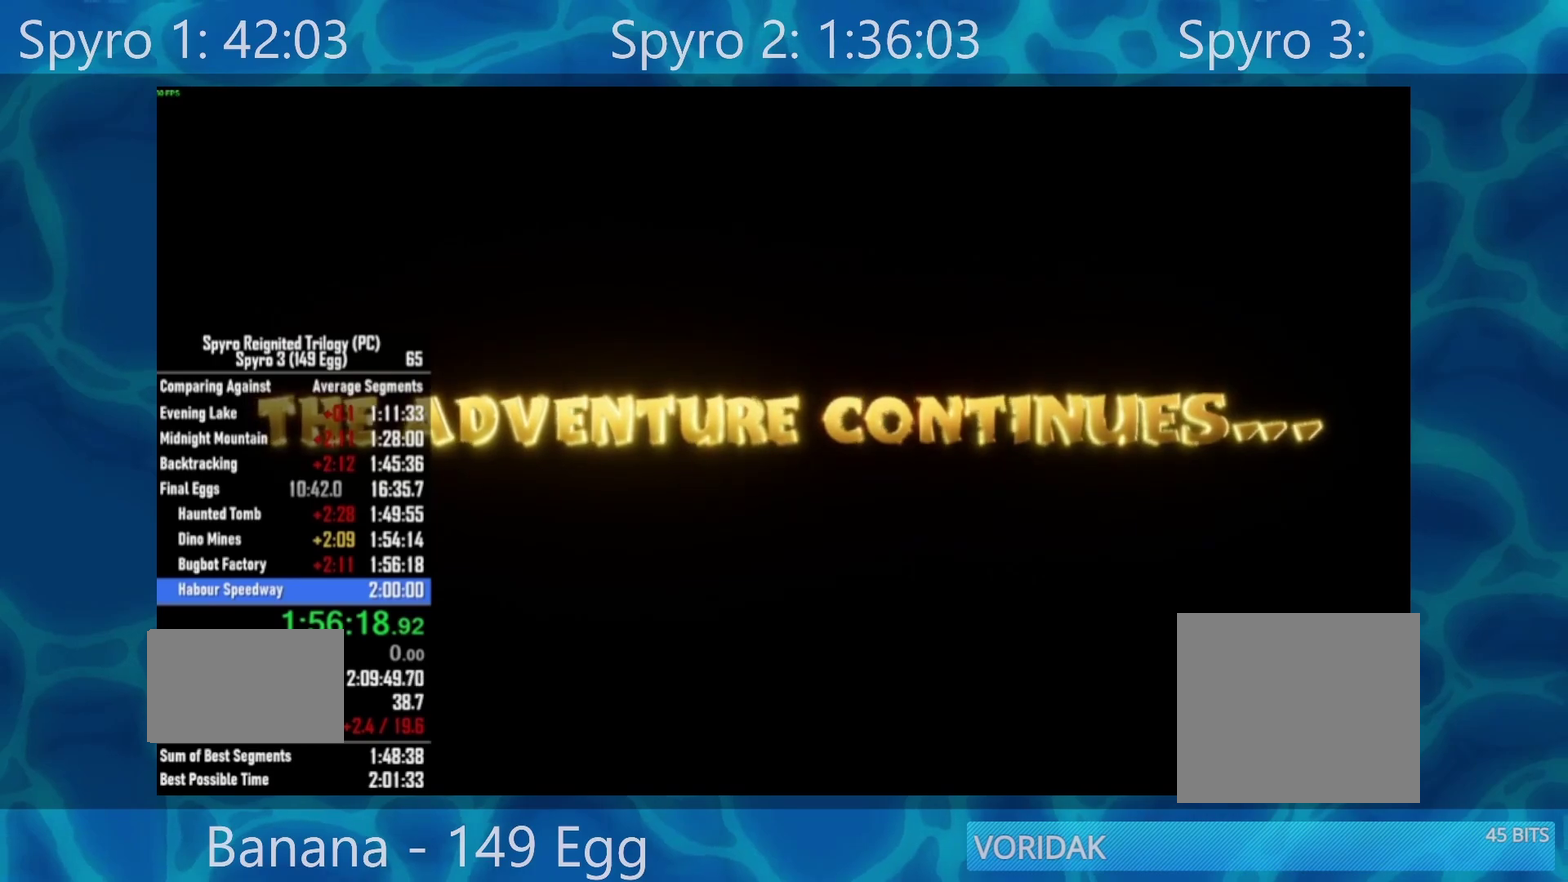
{"buttons": [], "left_stick": "down", "right_stick": "center", "events": []}
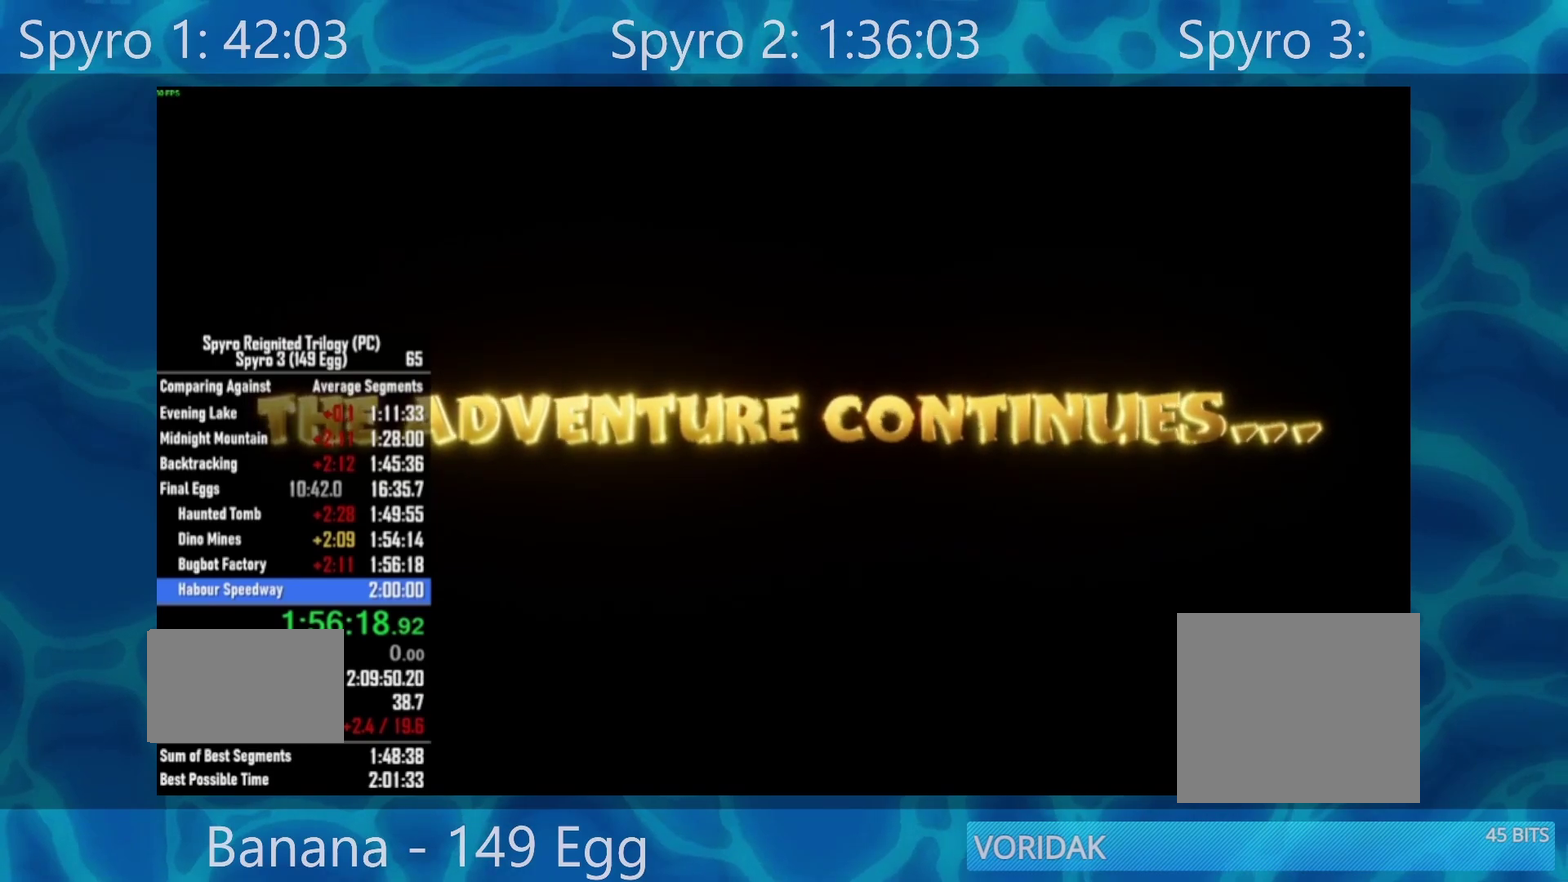
{"buttons": [], "left_stick": "down", "right_stick": "center", "events": []}
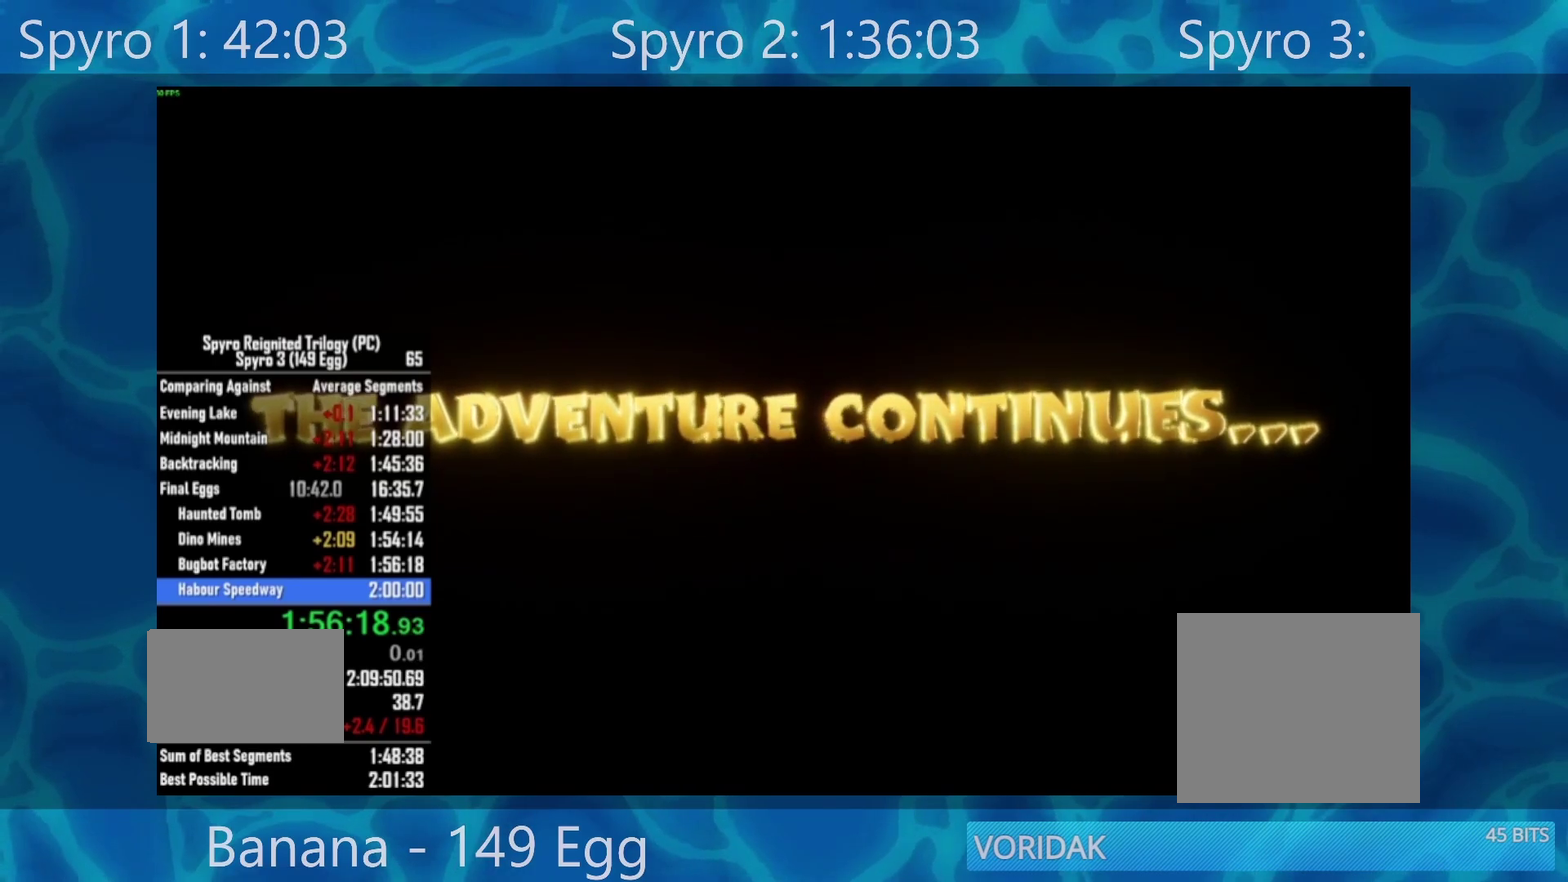
{"buttons": [], "left_stick": "down", "right_stick": "center", "events": []}
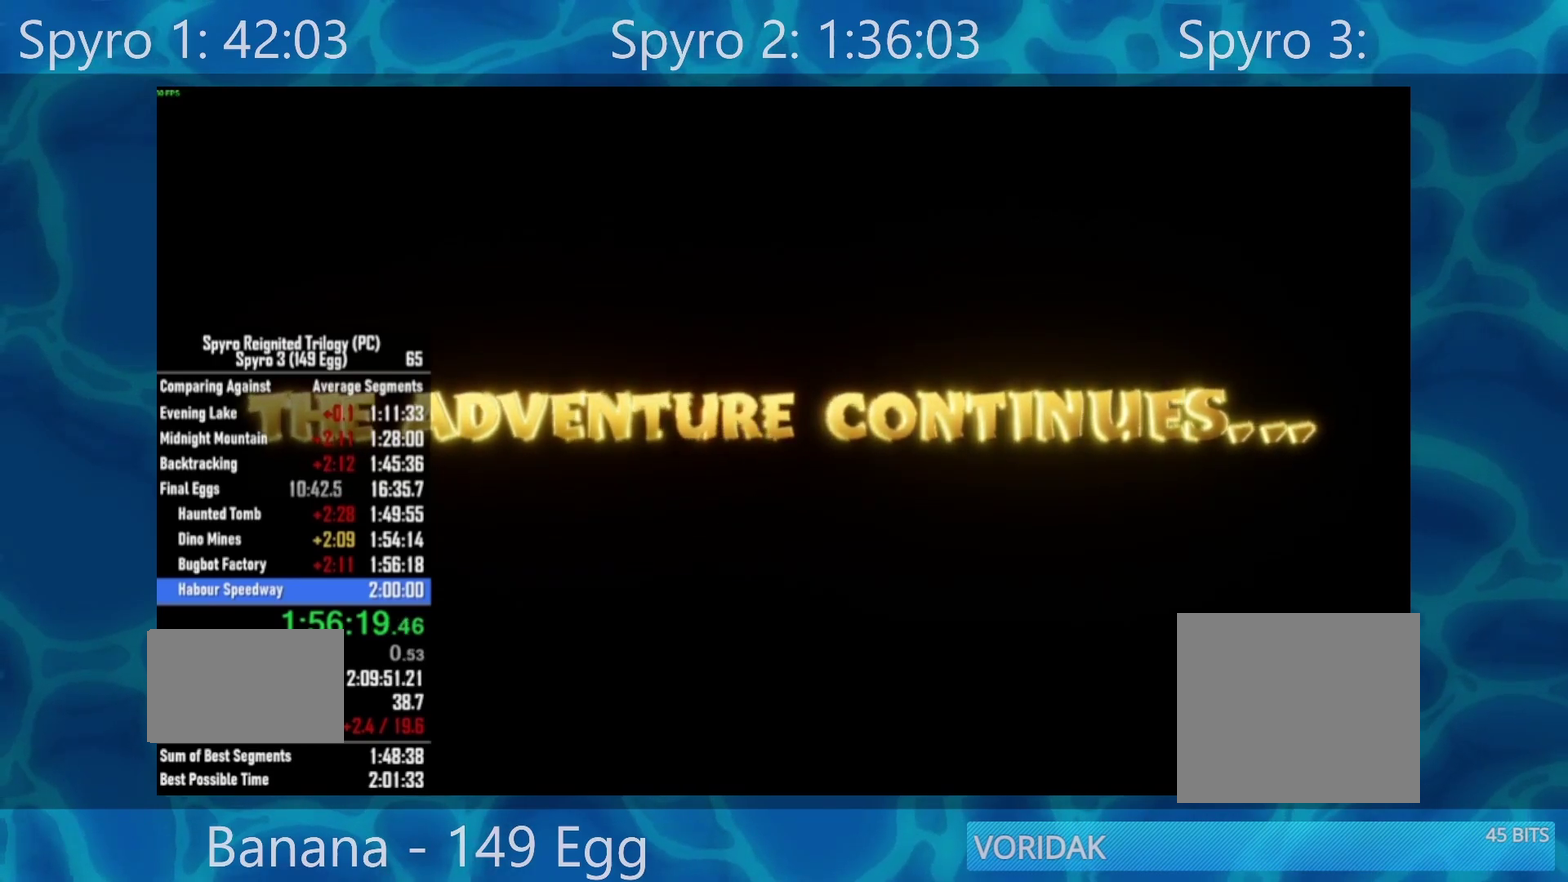
{"buttons": [], "left_stick": "down", "right_stick": "center", "events": []}
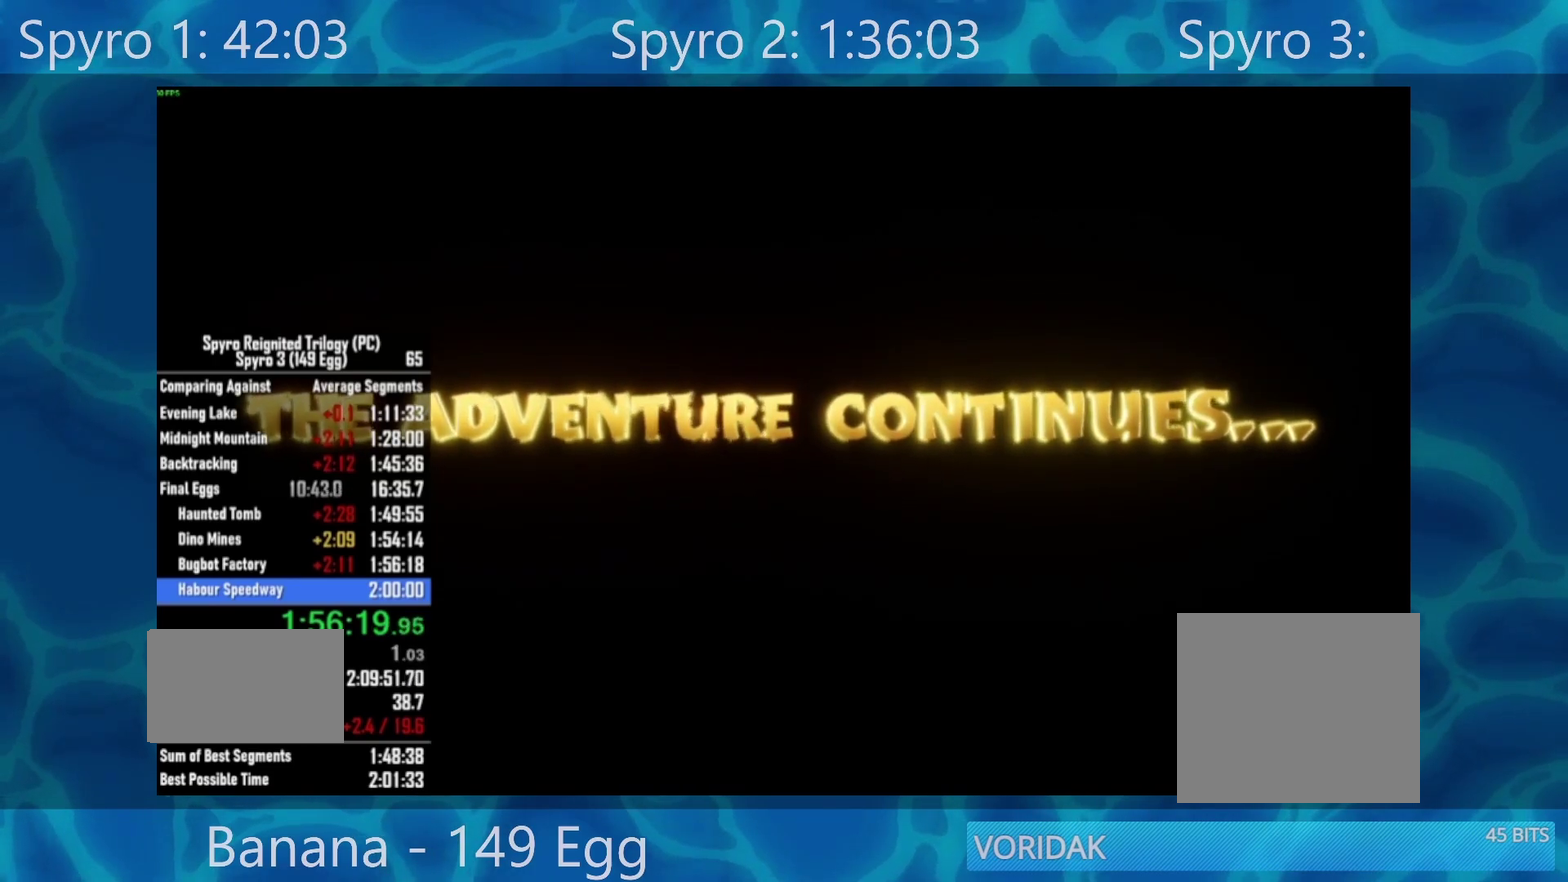
{"buttons": [], "left_stick": "down", "right_stick": "center", "events": []}
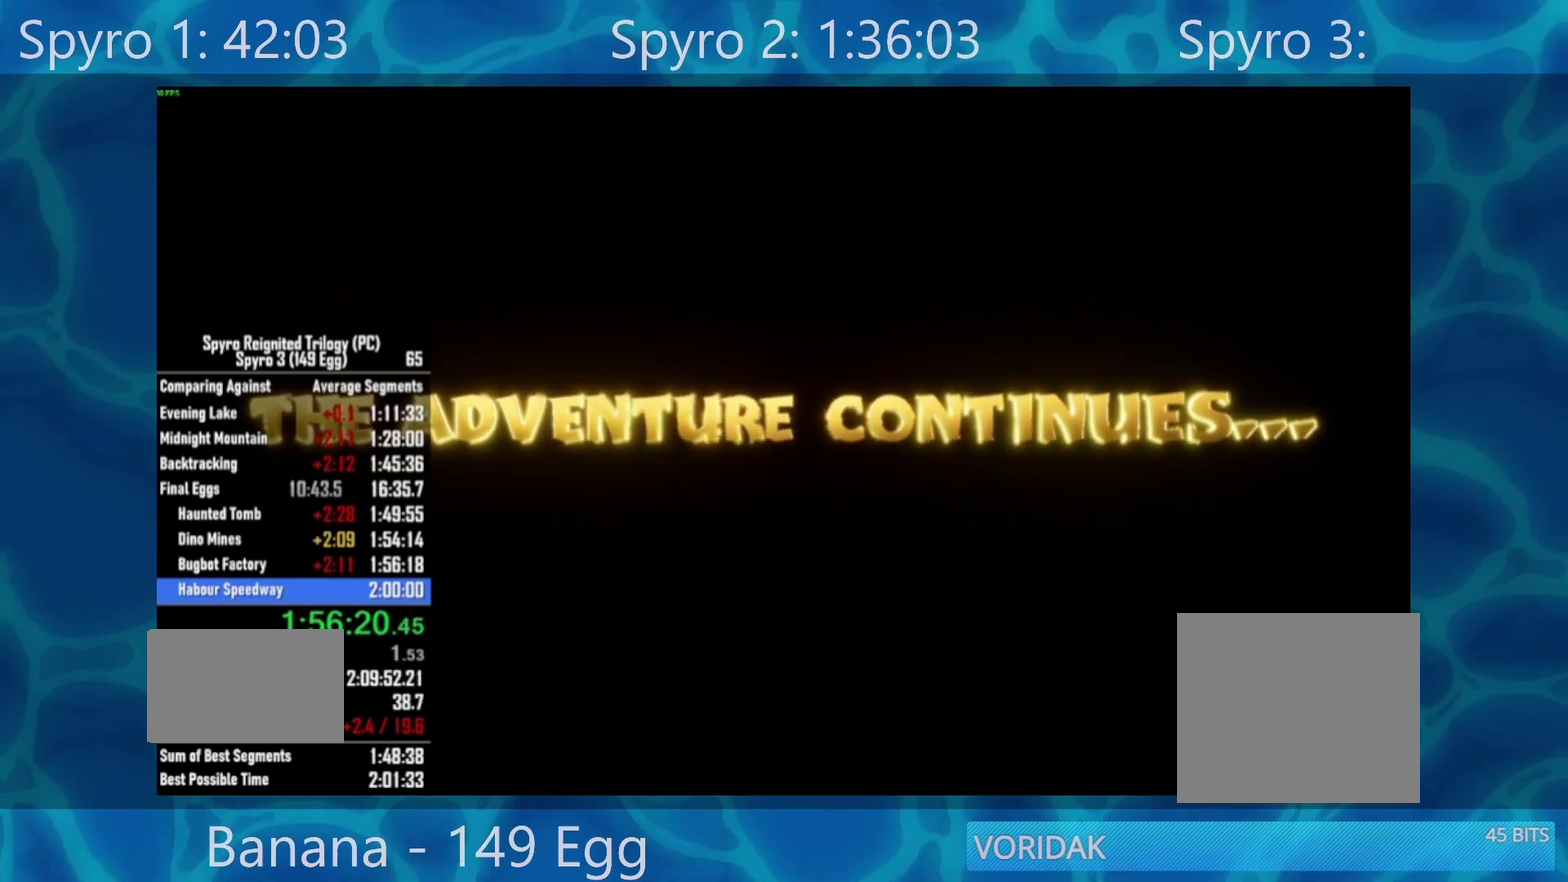
{"buttons": [], "left_stick": "down", "right_stick": "center", "events": []}
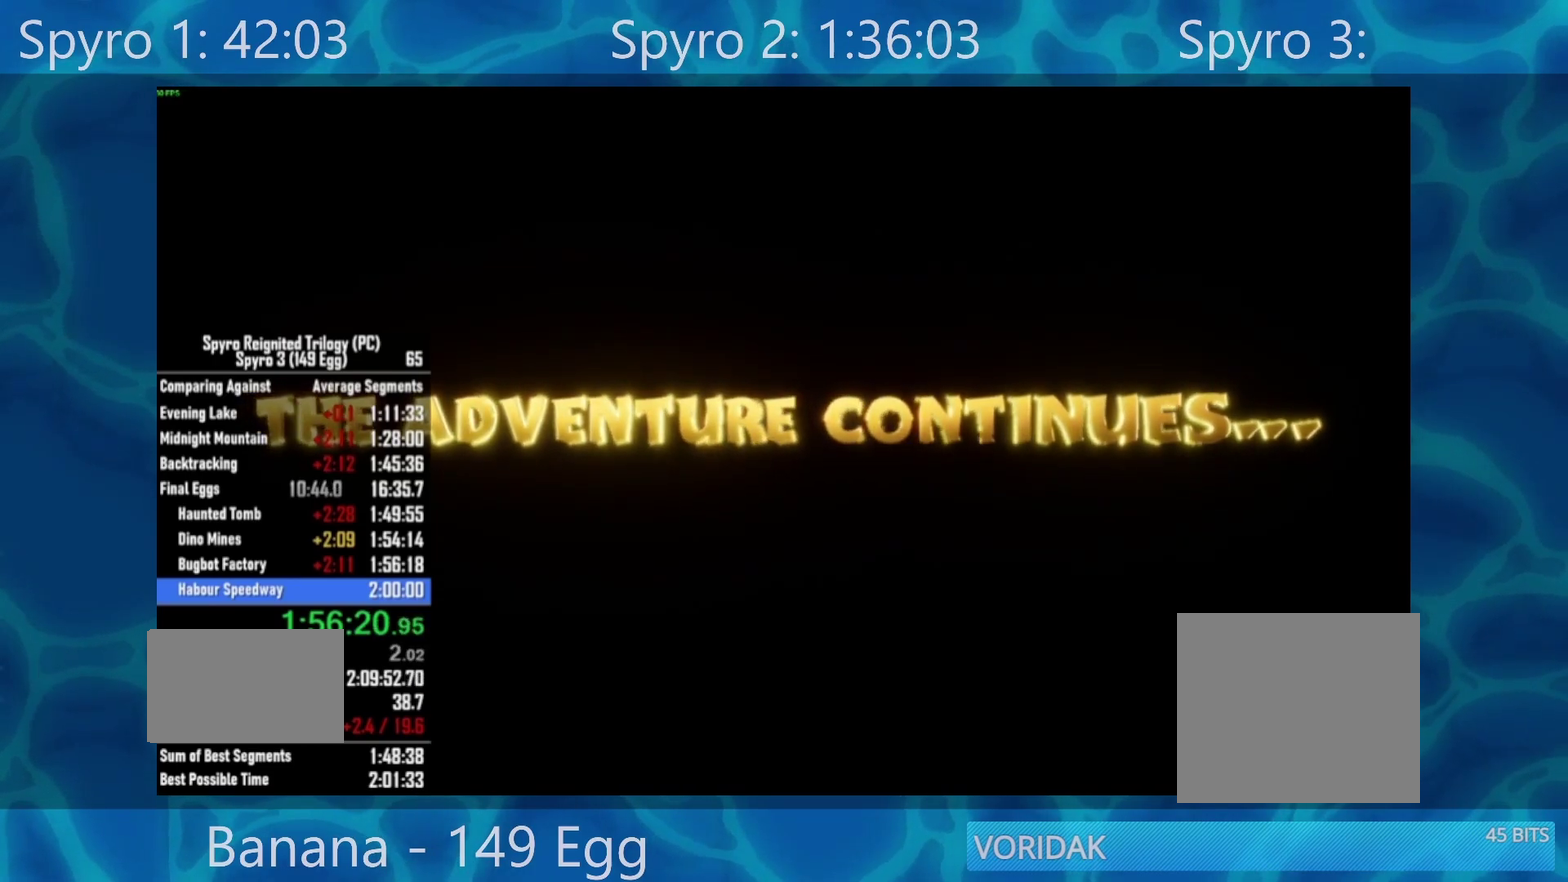
{"buttons": [], "left_stick": "down", "right_stick": "center", "events": []}
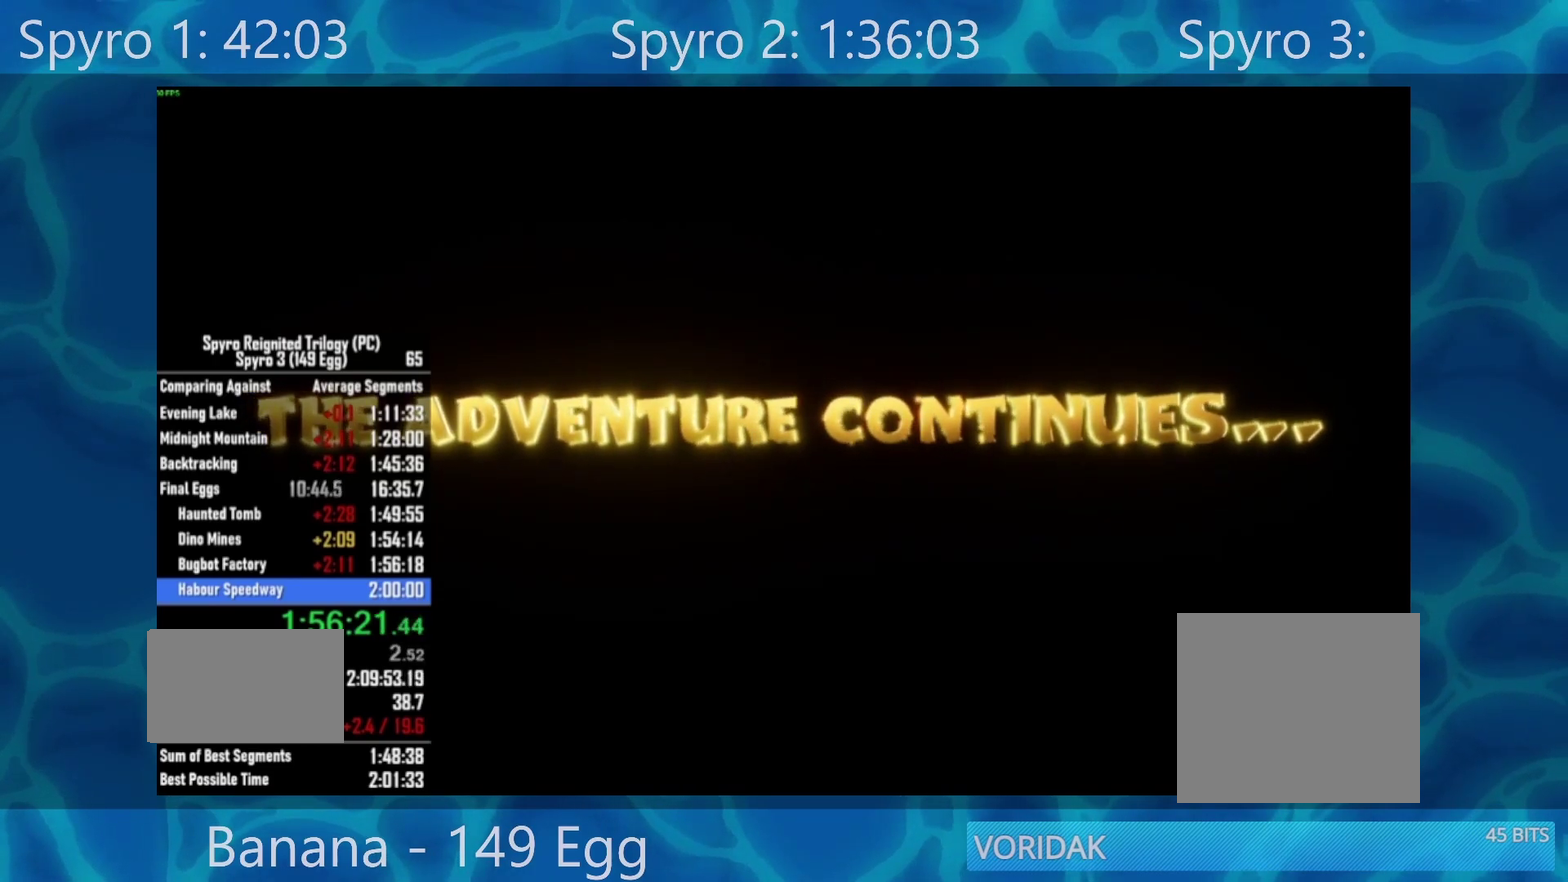
{"buttons": [], "left_stick": "down", "right_stick": "center", "events": []}
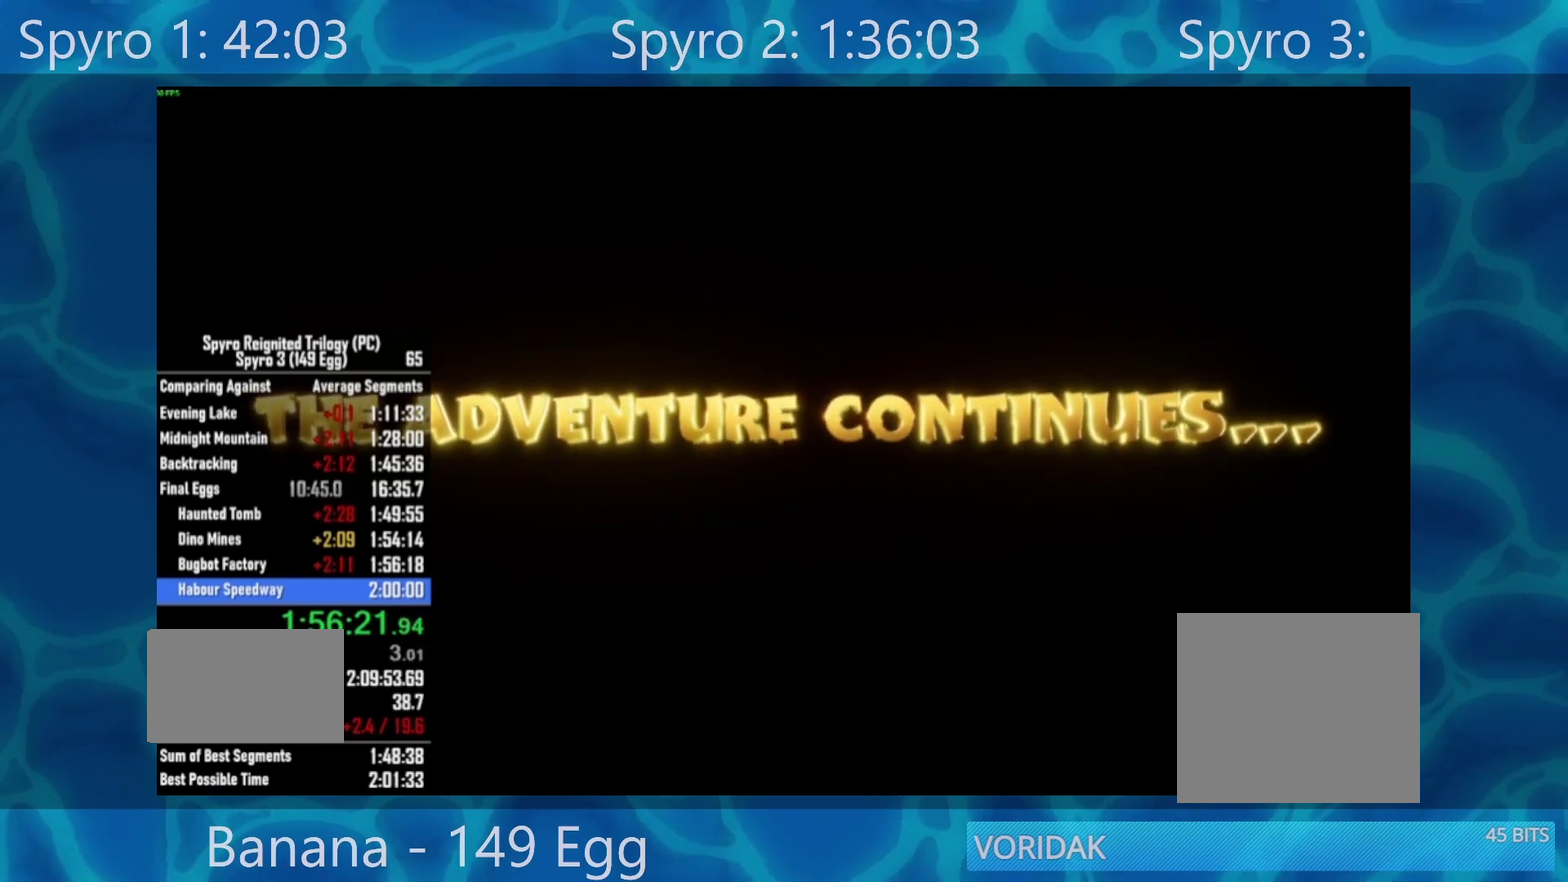
{"buttons": [], "left_stick": "down", "right_stick": "center", "events": []}
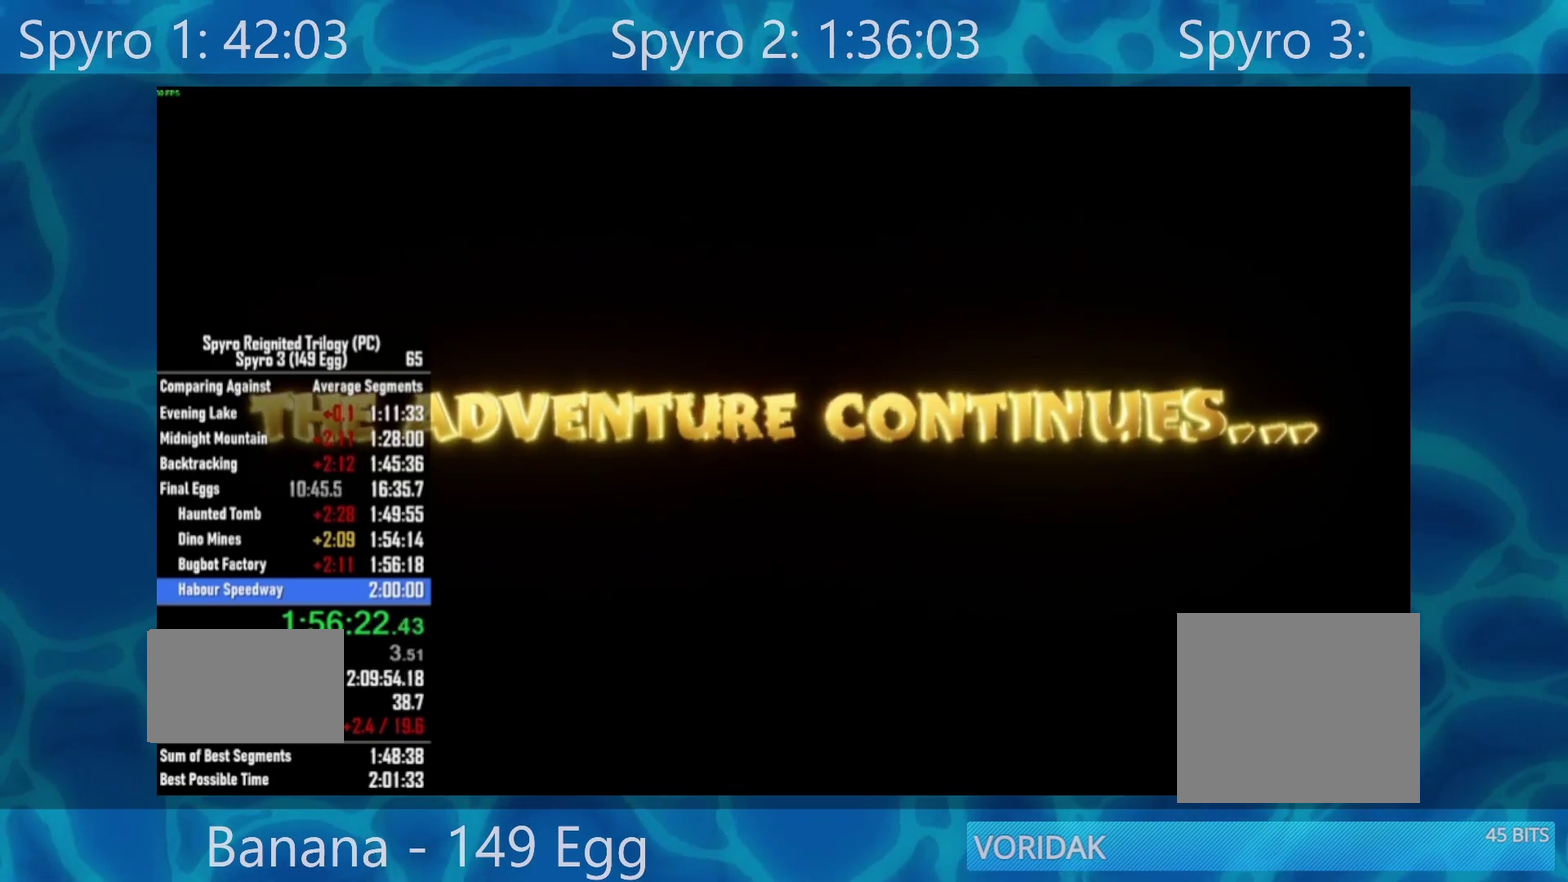
{"buttons": [], "left_stick": "down", "right_stick": "center", "events": []}
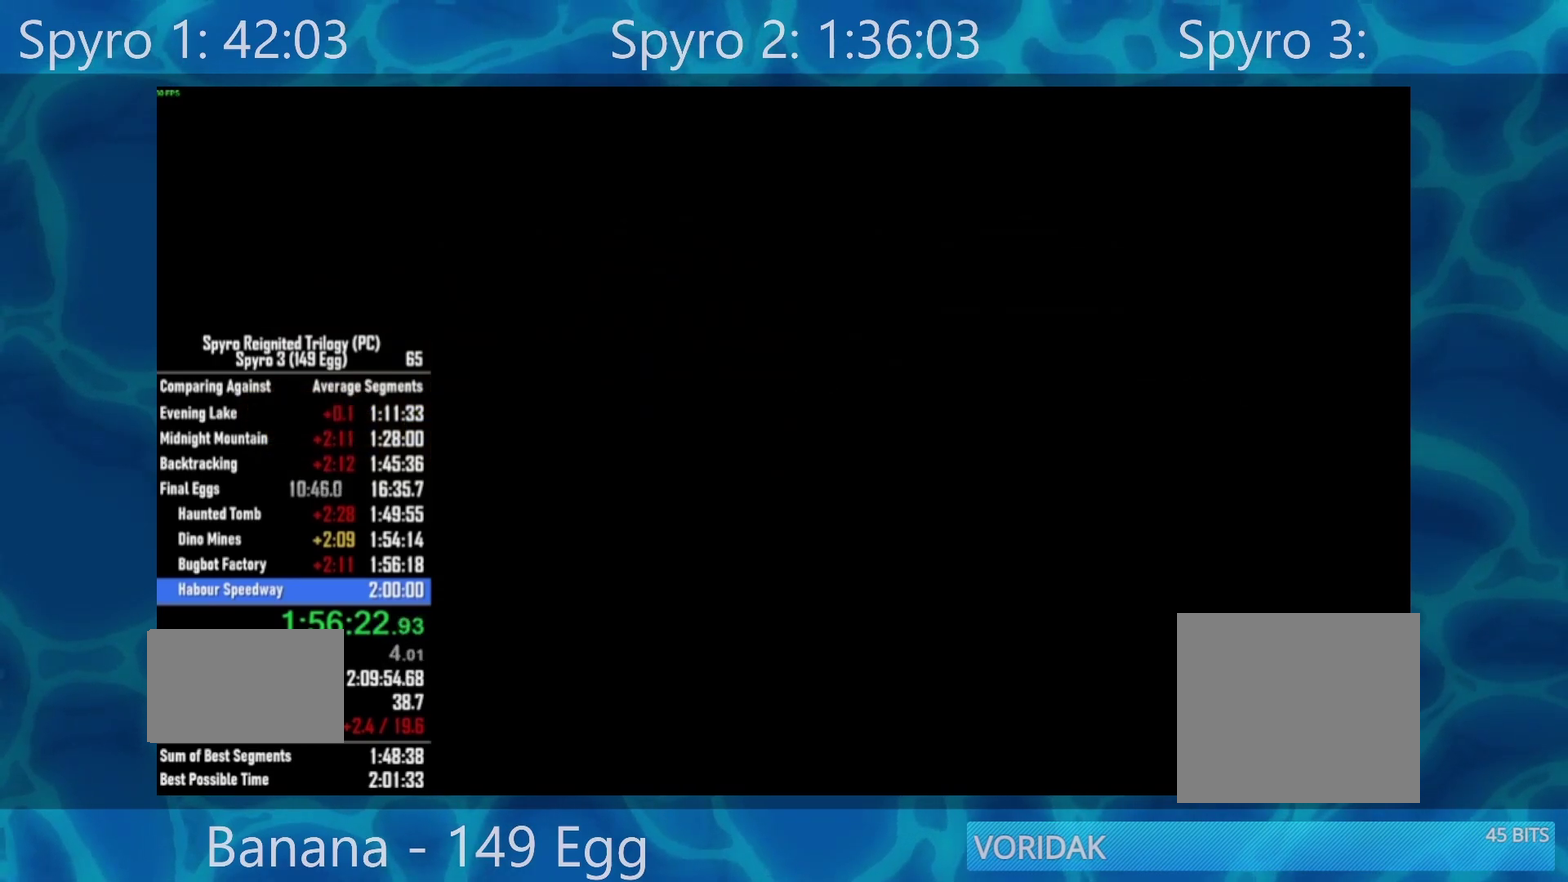
{"buttons": [], "left_stick": "down", "right_stick": "center", "events": []}
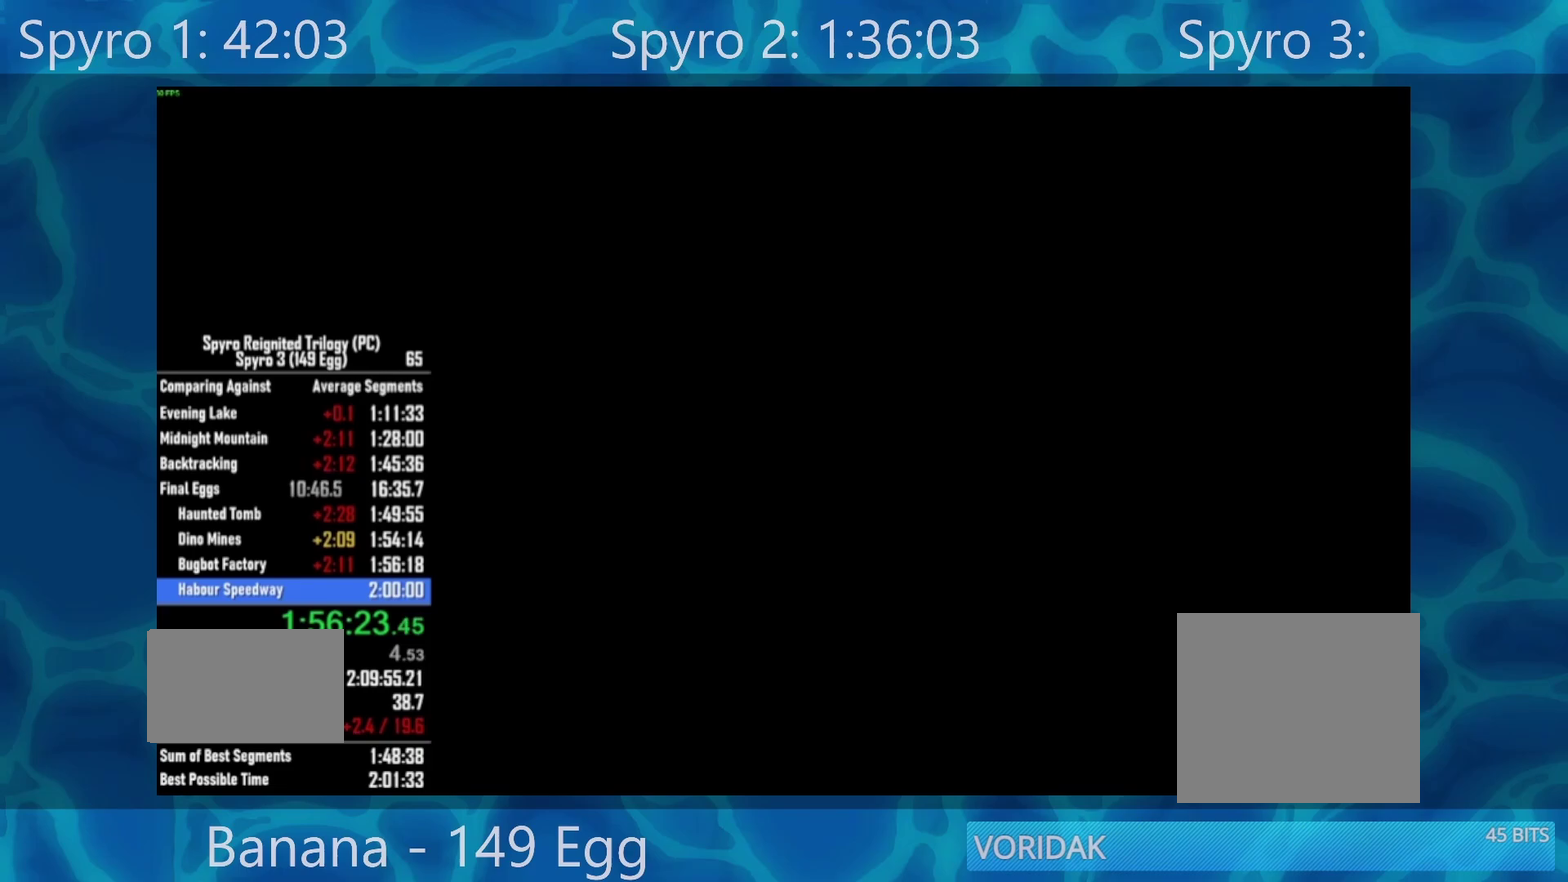
{"buttons": [], "left_stick": "down", "right_stick": "center", "events": []}
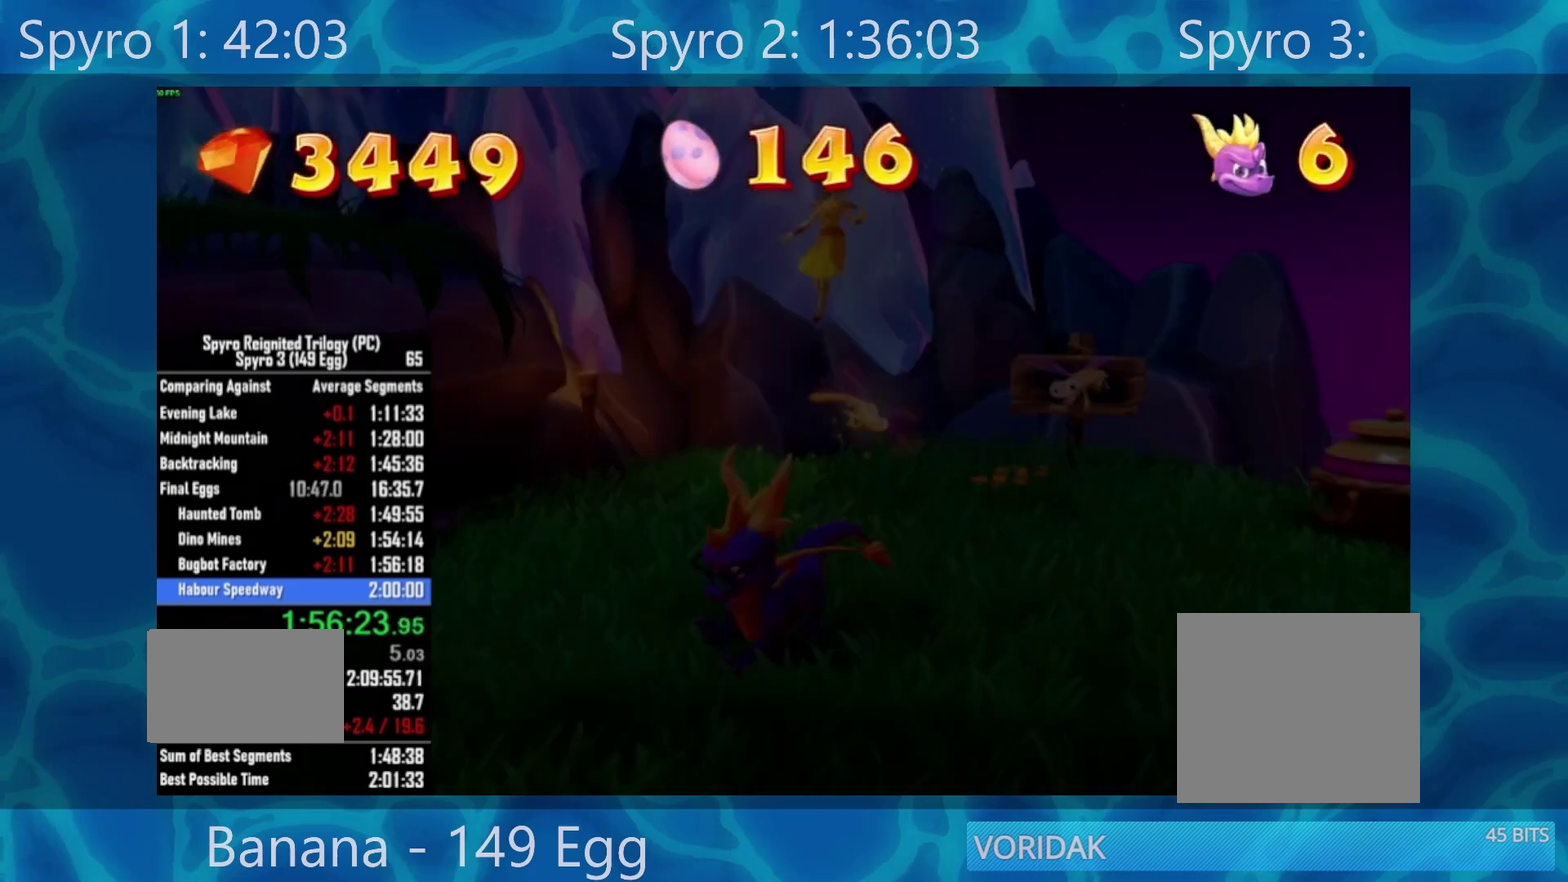
{"buttons": [], "left_stick": "up-right", "right_stick": "right", "events": [[50, "right_stick", "right"], [183, "left_stick", "down-right"], [250, "left_stick", "right"], [333, "left_stick", "up-right"]]}
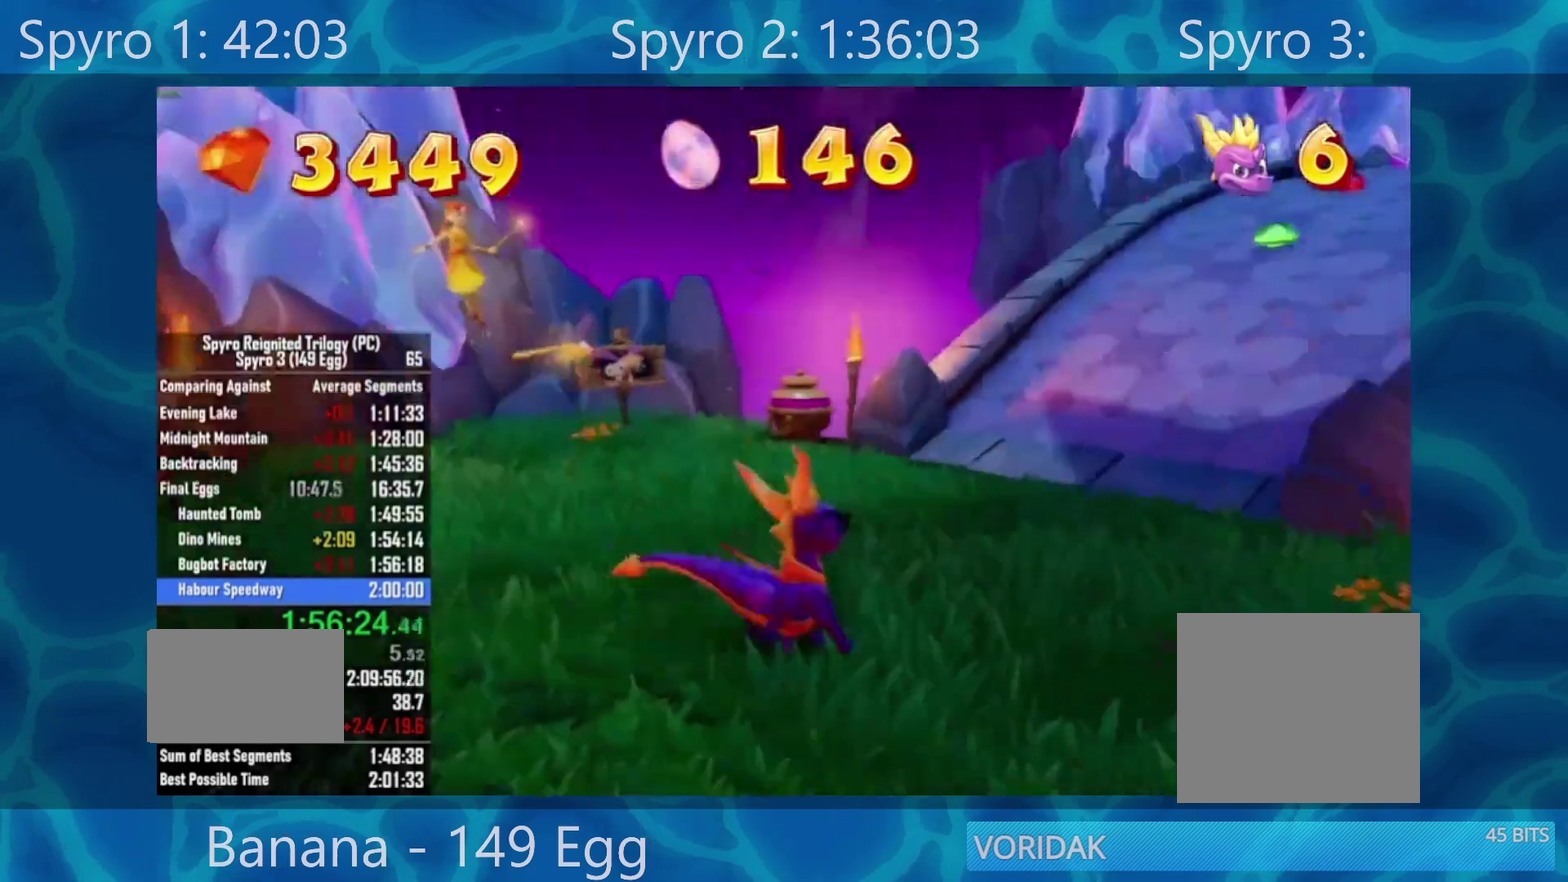
{"buttons": ["X"], "left_stick": "center", "right_stick": "center", "events": [[83, "right_stick", "center"], [150, "X", "down"], [150, "left_stick", "up"], [250, "left_stick", "up-left"], [433, "left_stick", "center"]]}
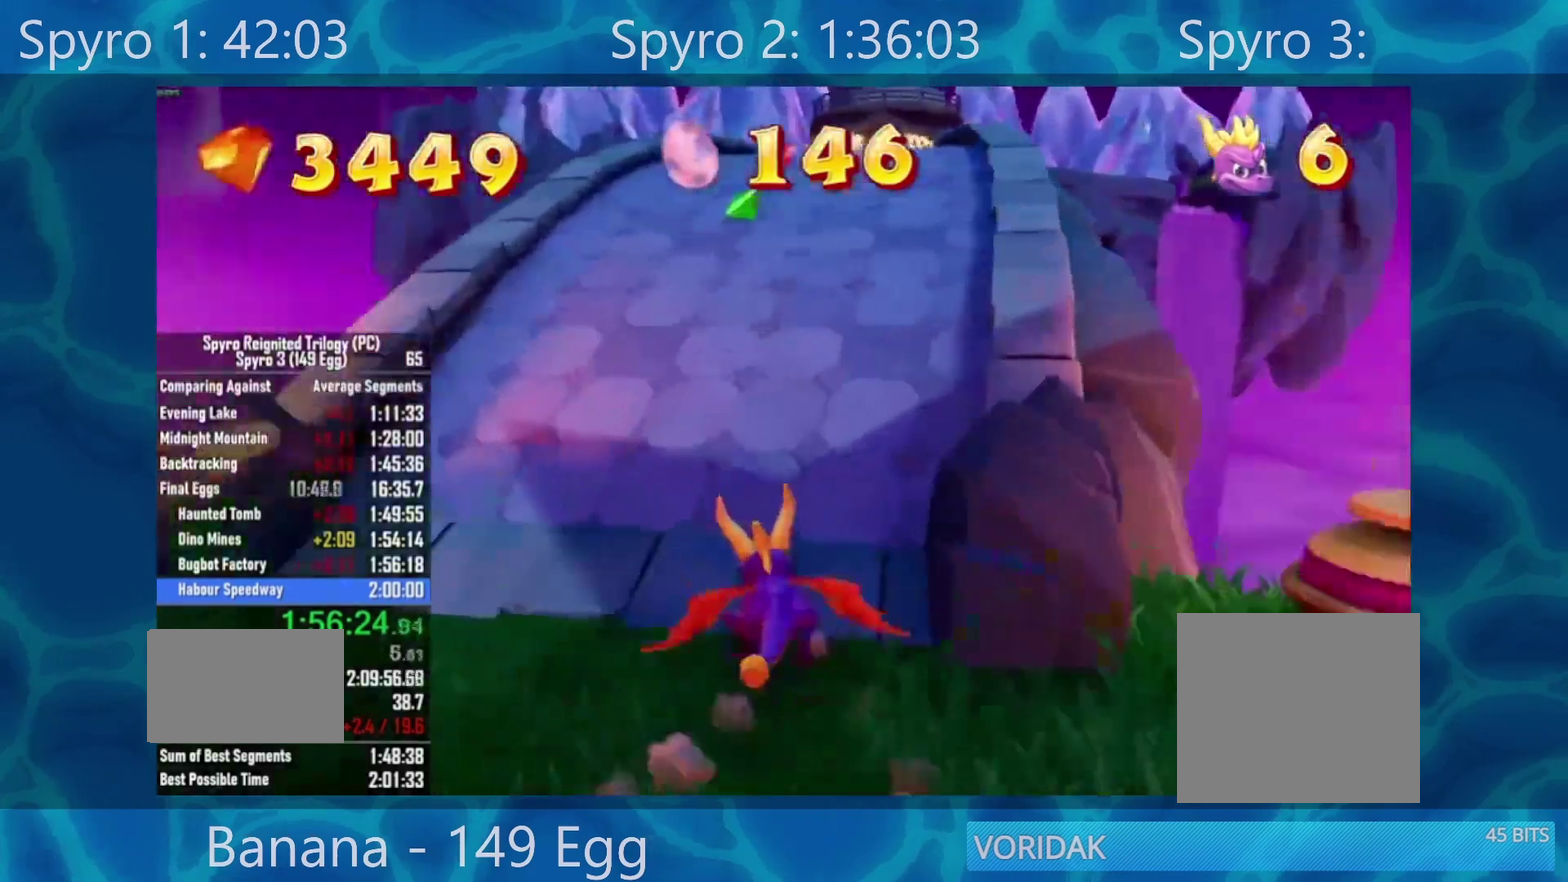
{"buttons": ["X"], "left_stick": "center", "right_stick": "center", "events": [[150, "left_stick", "right"], [217, "left_stick", "center"]]}
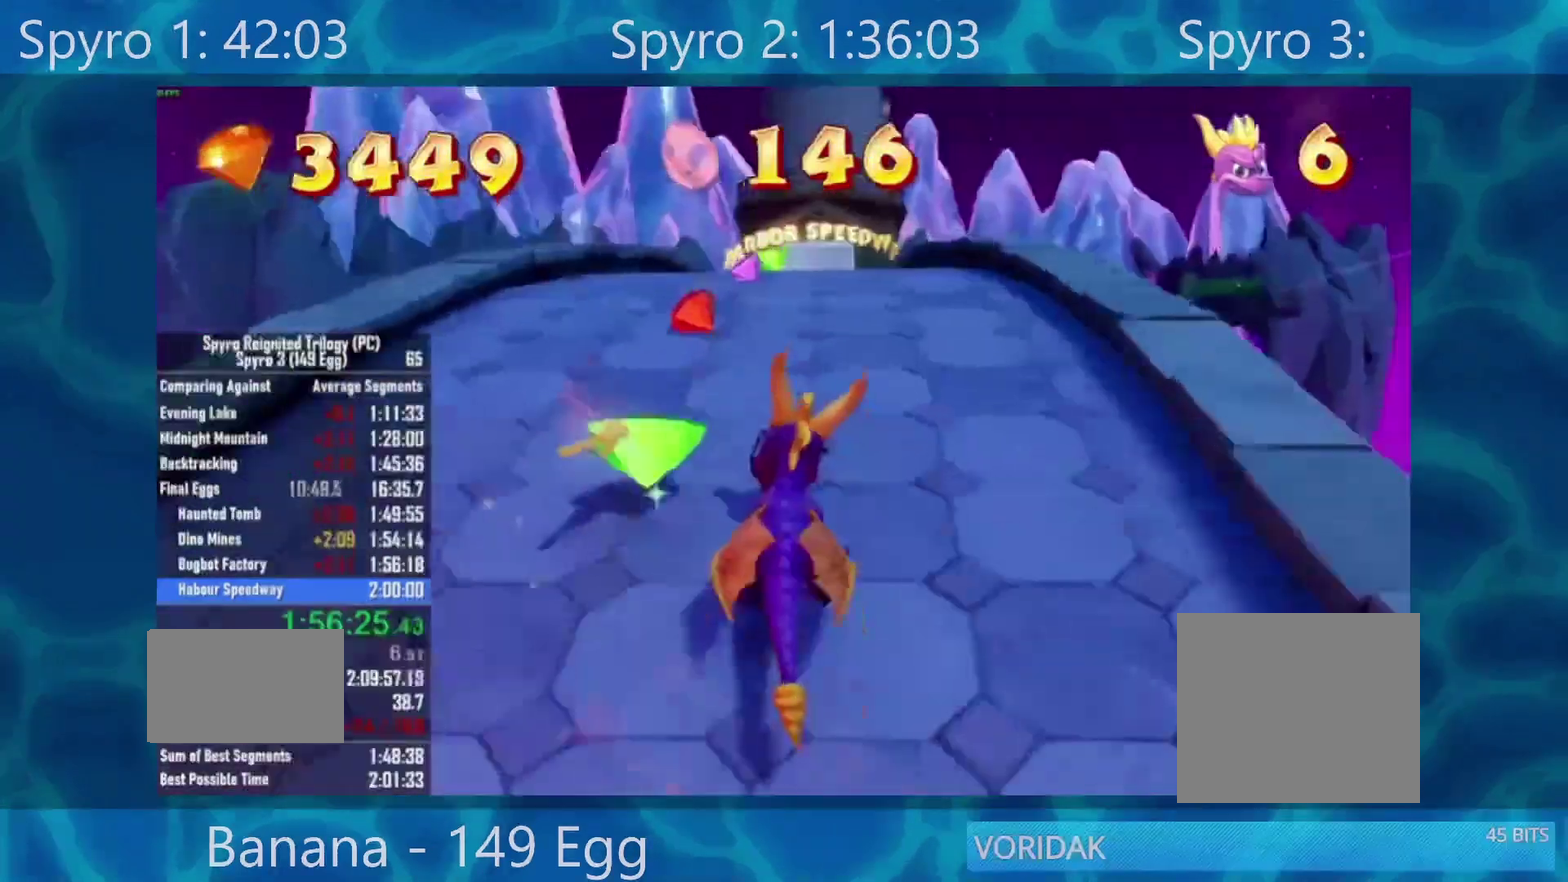
{"buttons": ["X"], "left_stick": "center", "right_stick": "center", "events": []}
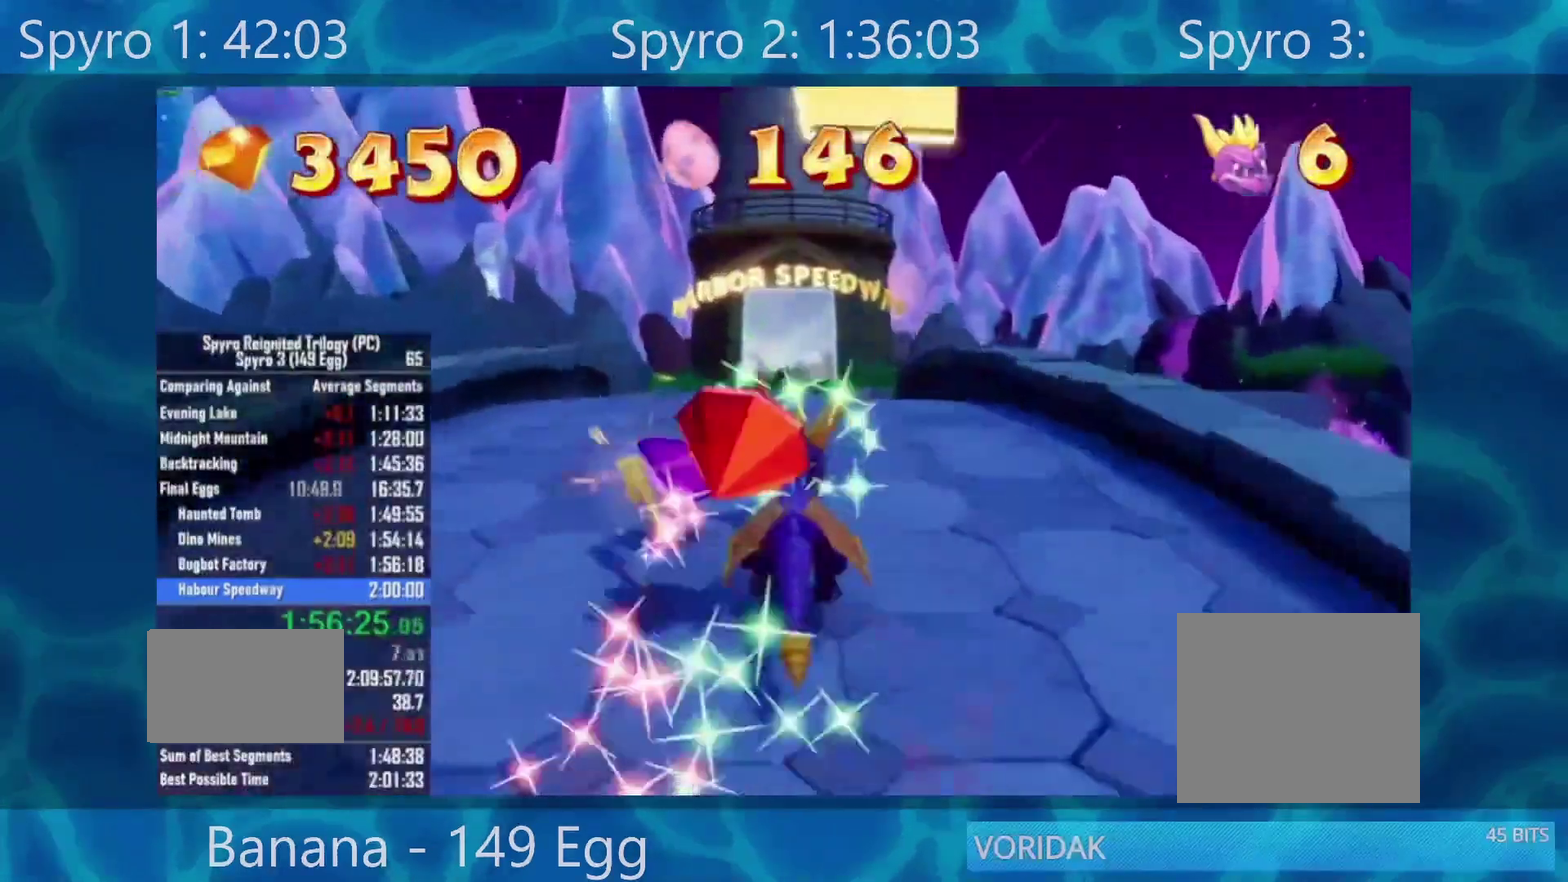
{"buttons": ["X"], "left_stick": "center", "right_stick": "center", "events": []}
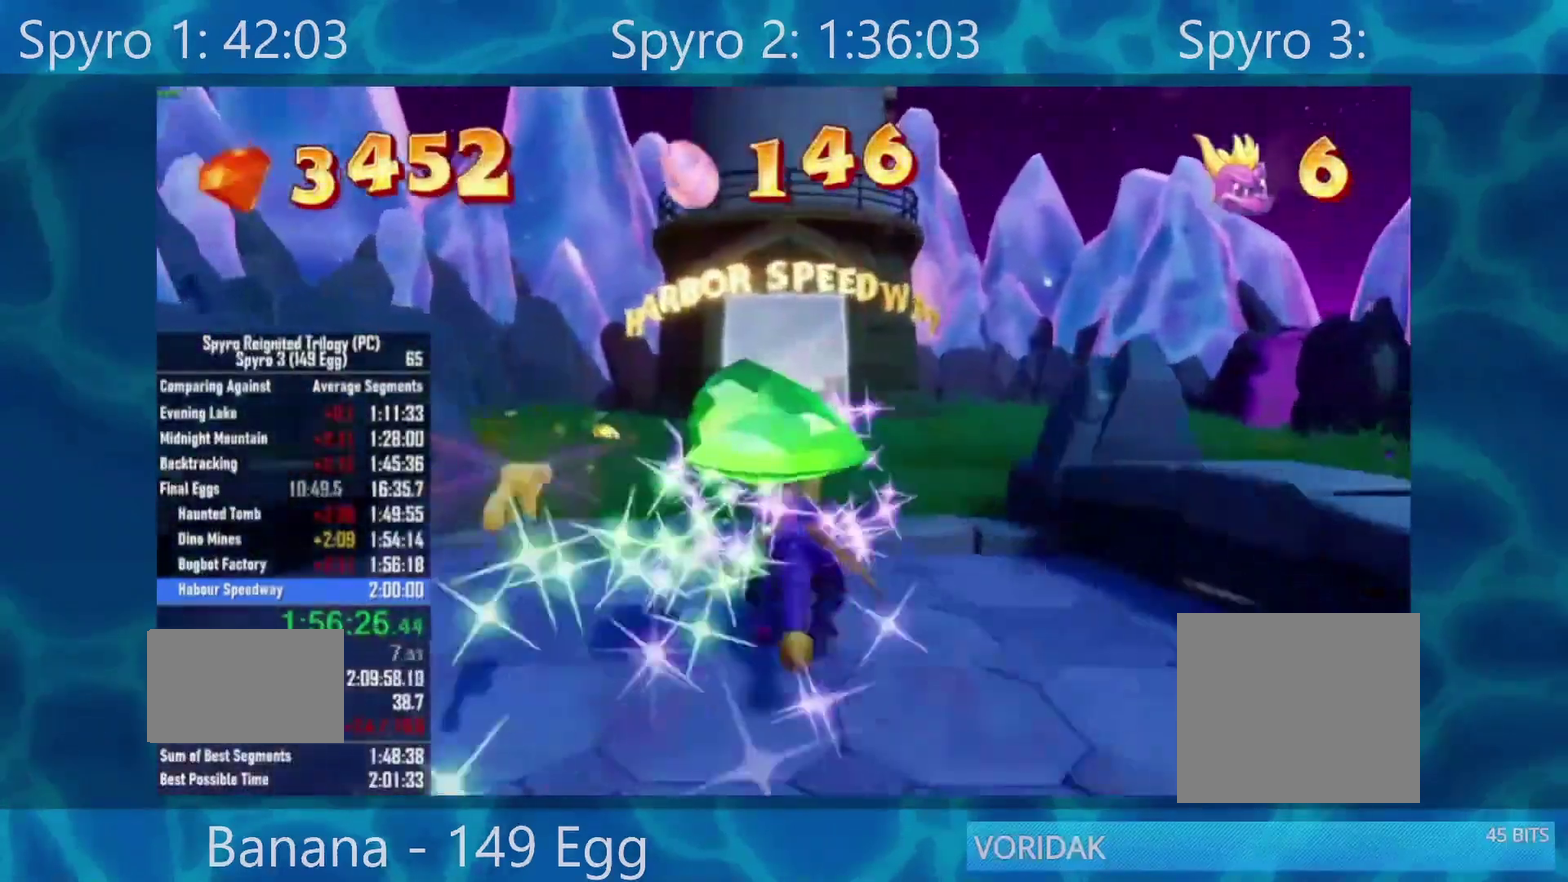
{"buttons": ["X"], "left_stick": "center", "right_stick": "center", "events": []}
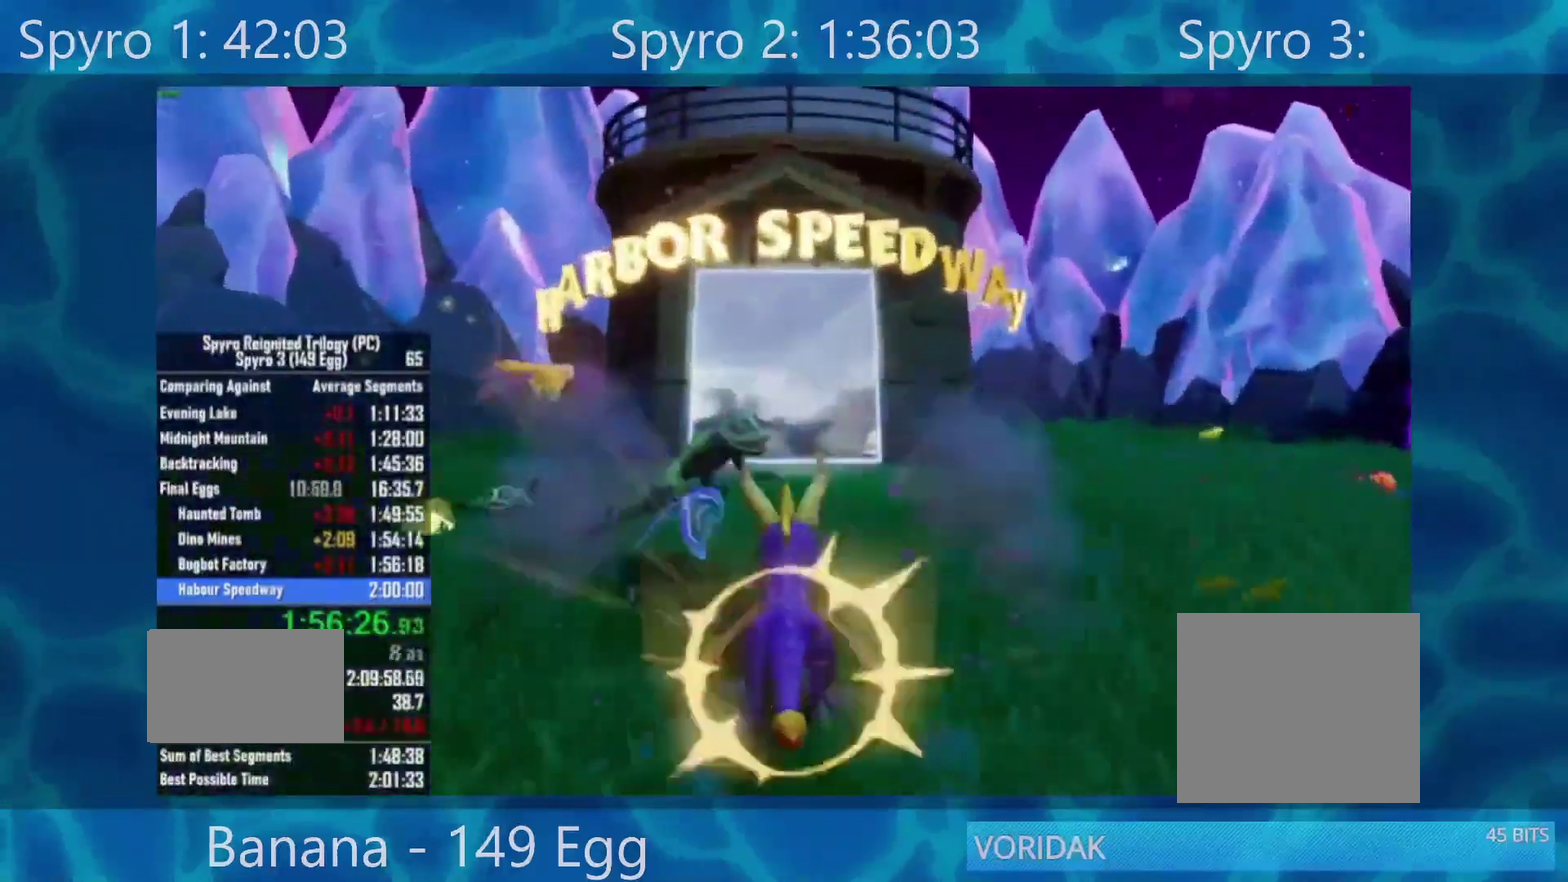
{"buttons": ["X"], "left_stick": "center", "right_stick": "center", "events": []}
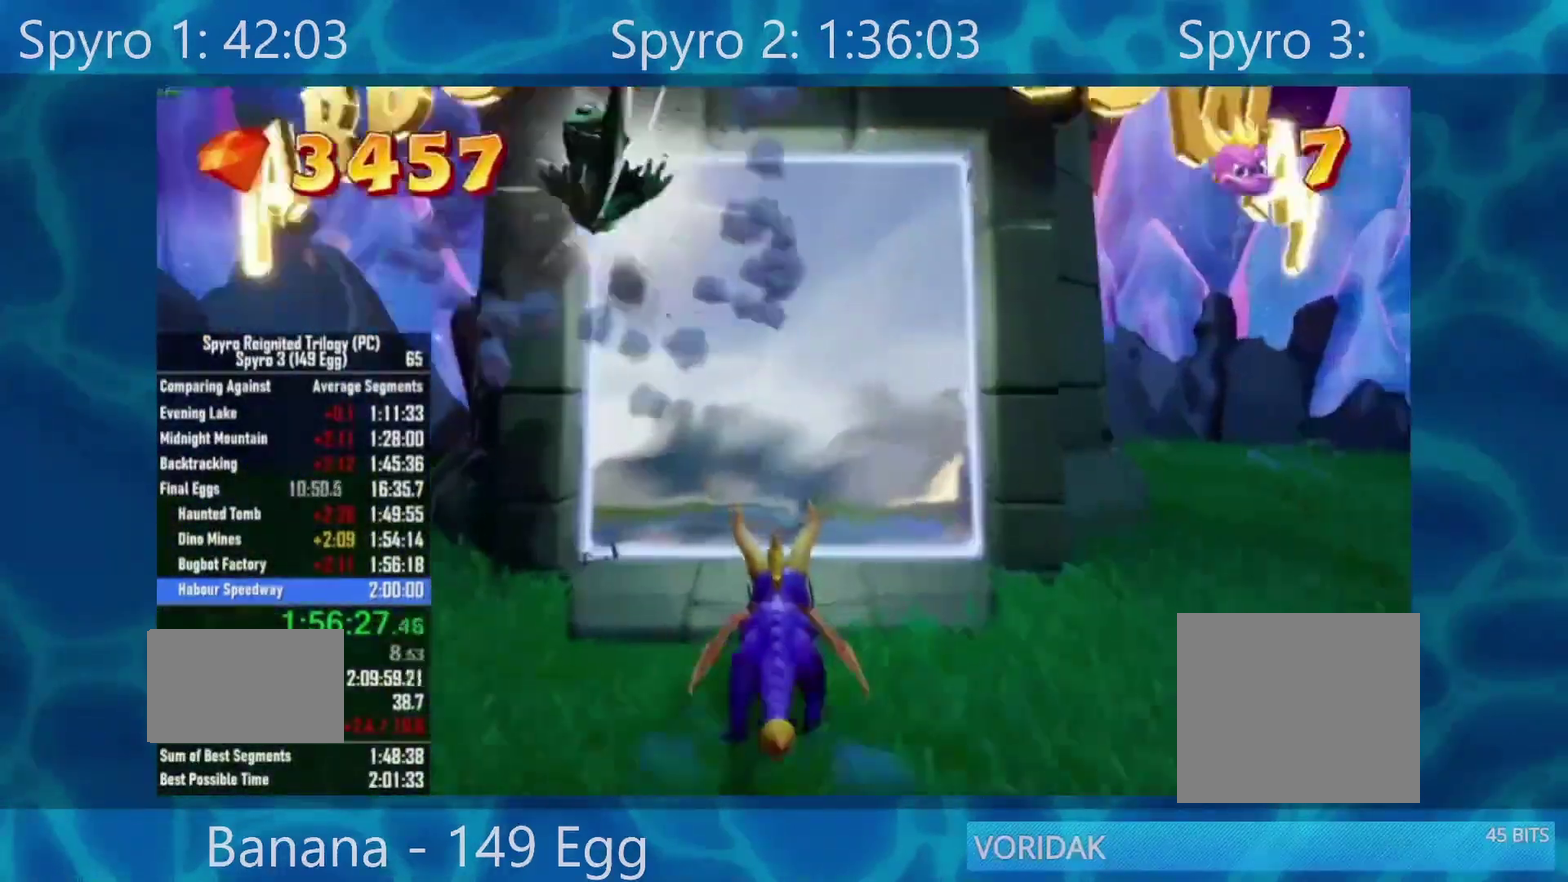
{"buttons": [], "left_stick": "center", "right_stick": "center", "events": [[183, "X", "up"]]}